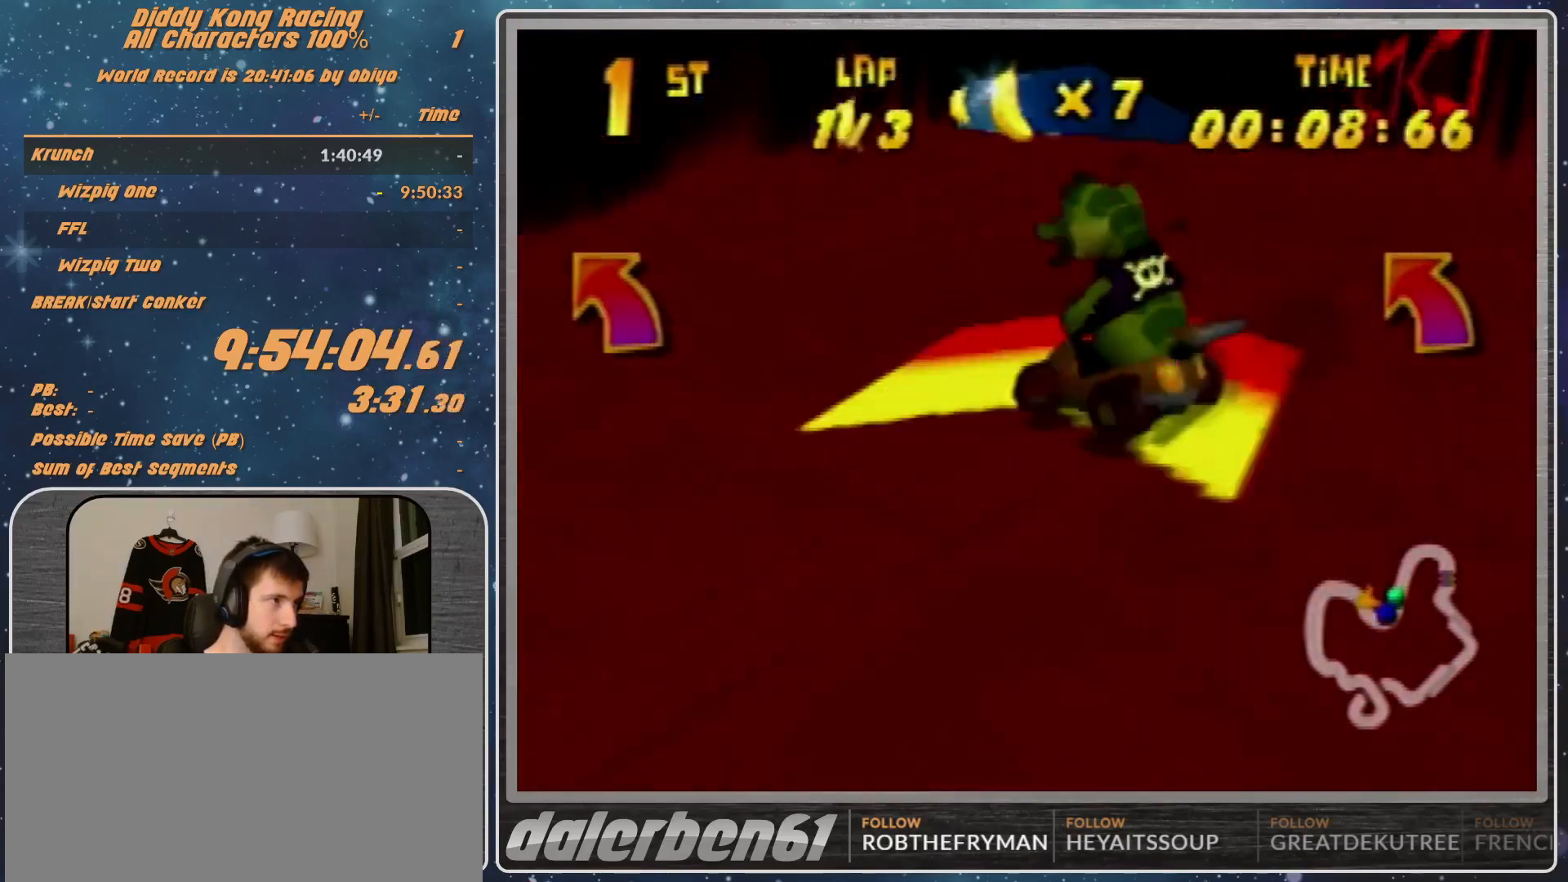
Gameplay with a controller (Nintendo layout); each line is a JSON object with the inputs held at the frame after it. "events" lists button and stick changes between this image and that frame as [ms after this image, input, new state], when the widget could be followed in between. Not read: L1 L3 R3.
{"buttons": ["R1"], "left_stick": "left", "events": []}
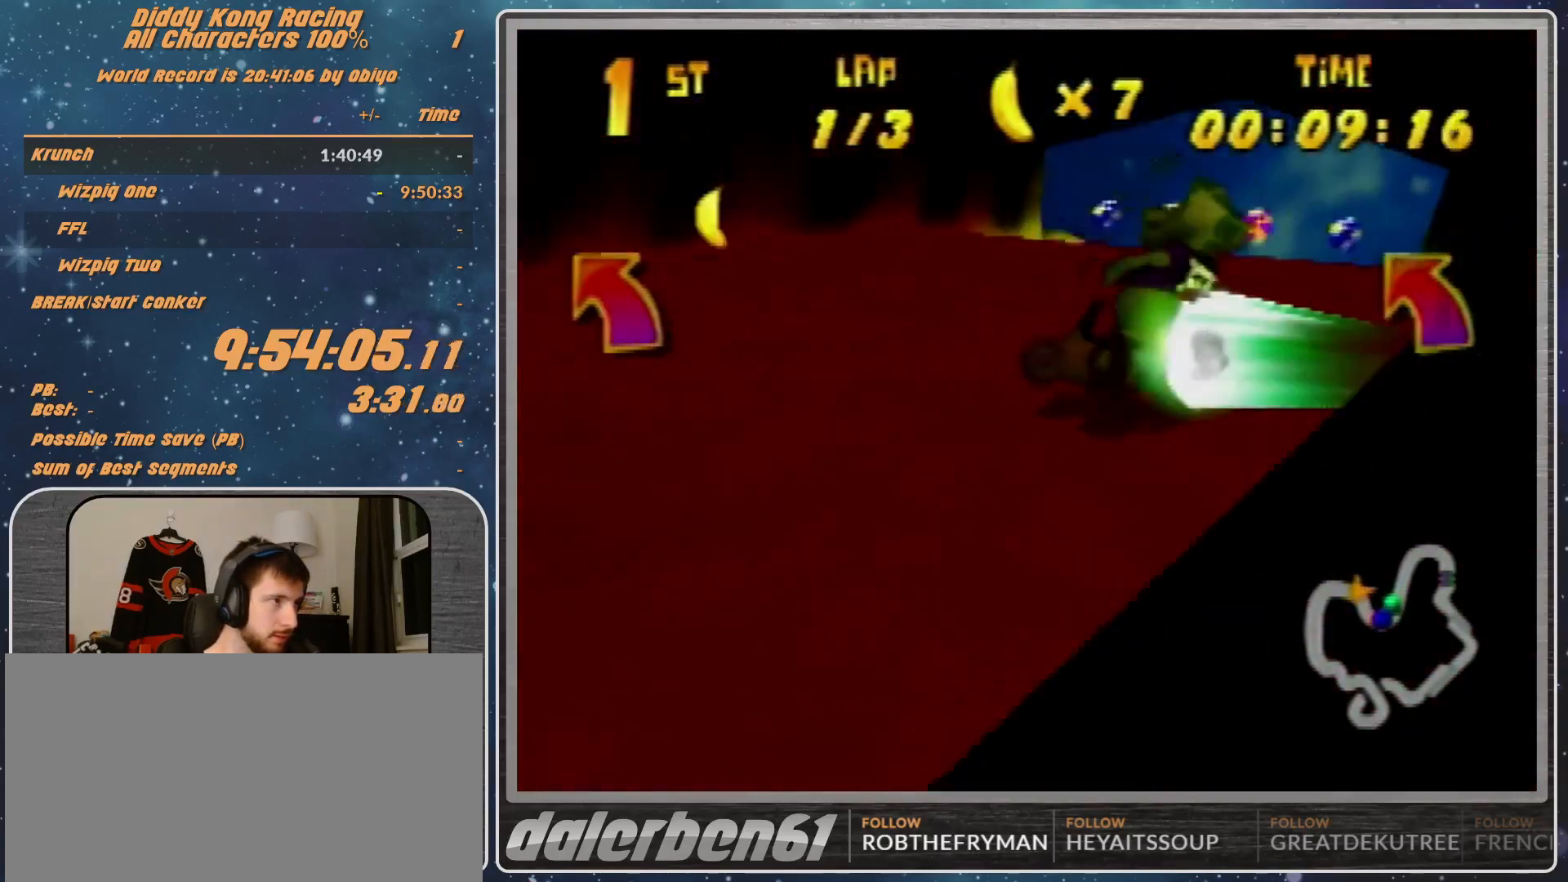
{"buttons": ["R1"], "left_stick": "left", "events": [[267, "B", "down"], [367, "B", "up"]]}
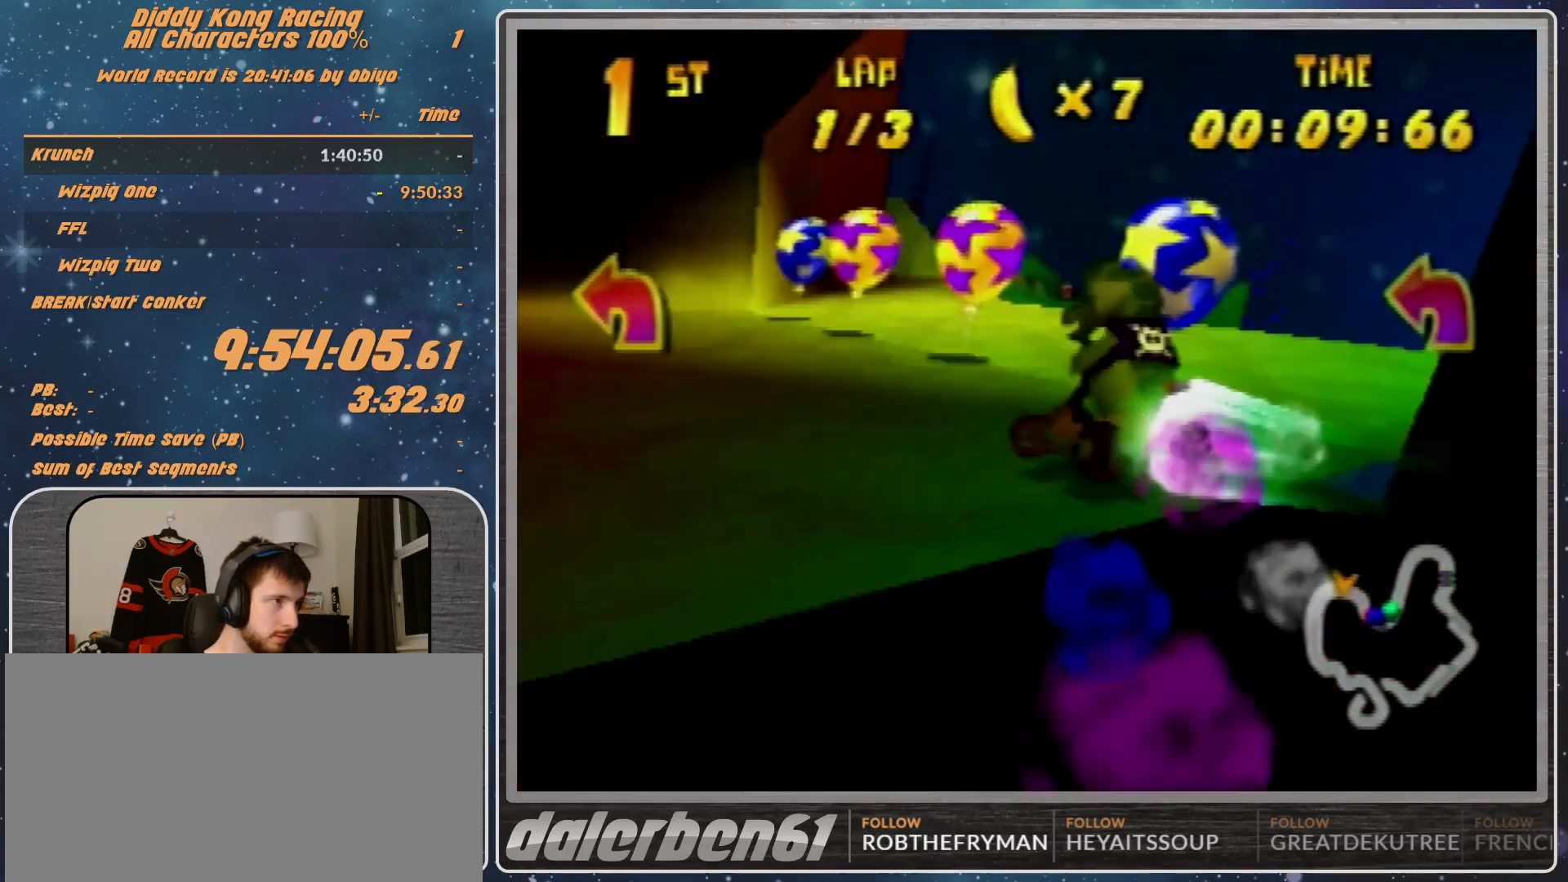
{"buttons": ["A"], "left_stick": "left", "events": [[433, "R1", "up"], [467, "A", "down"]]}
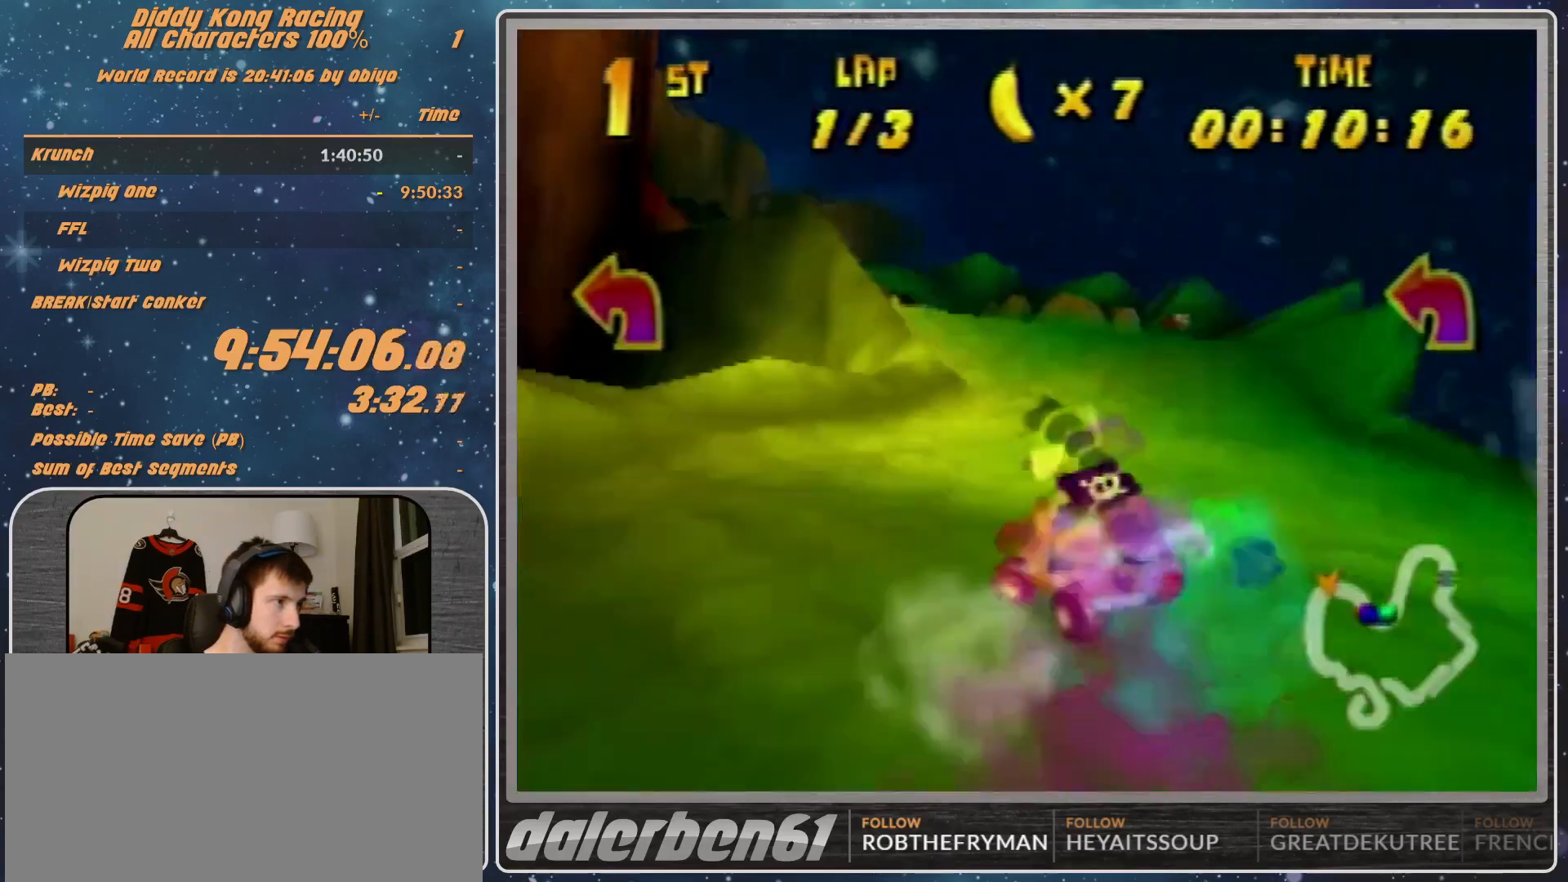
{"buttons": [], "left_stick": "up-right", "events": [[67, "B", "down"], [67, "R1", "down"], [167, "A", "up"], [167, "B", "up"], [167, "R1", "up"], [267, "left_stick", "up-left"], [333, "A", "down"], [367, "A", "up"], [433, "left_stick", "up-right"]]}
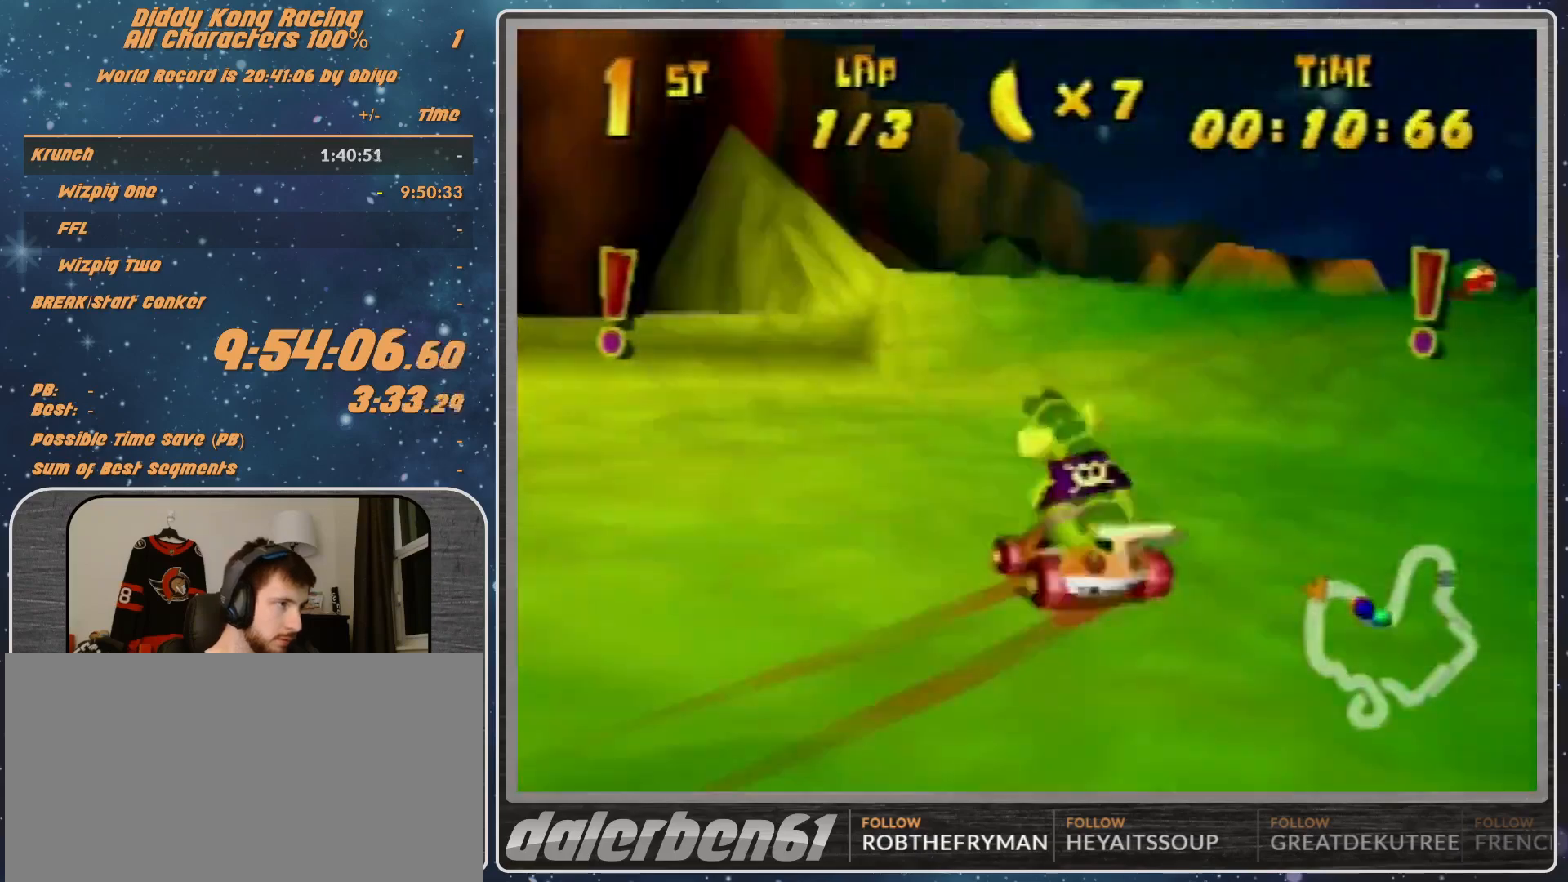
{"buttons": ["A", "R1"], "left_stick": "up-right", "events": [[67, "A", "down"], [100, "A", "up"], [267, "R1", "down"], [333, "A", "down"], [467, "A", "up"], [500, "A", "down"]]}
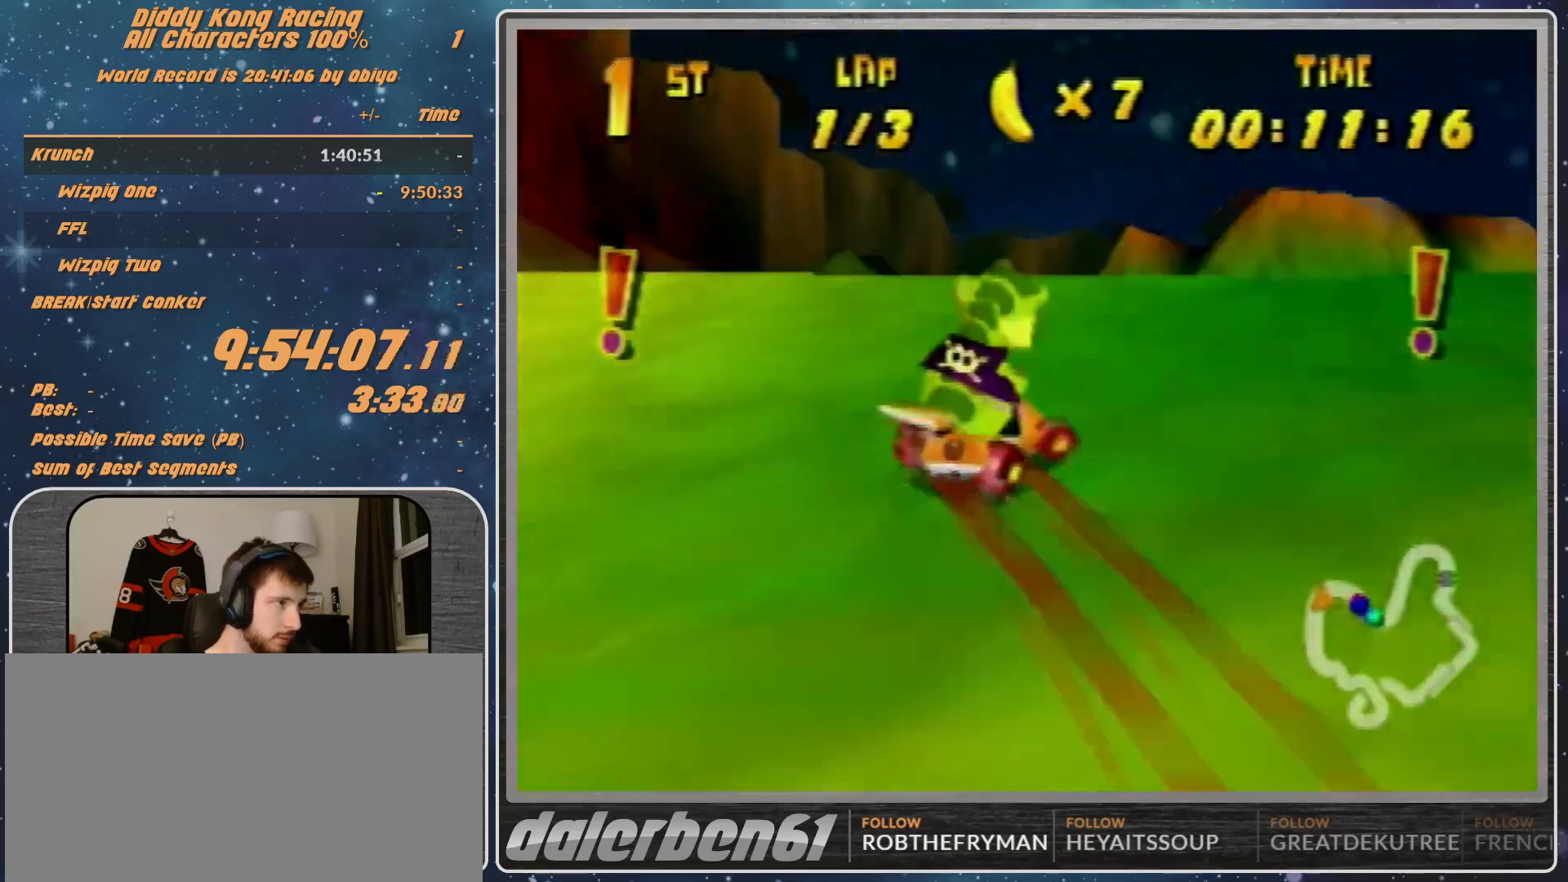
{"buttons": [], "left_stick": "left", "events": [[100, "A", "up"], [100, "R1", "up"], [167, "A", "down"], [233, "A", "up"], [233, "left_stick", "center"], [500, "left_stick", "left"]]}
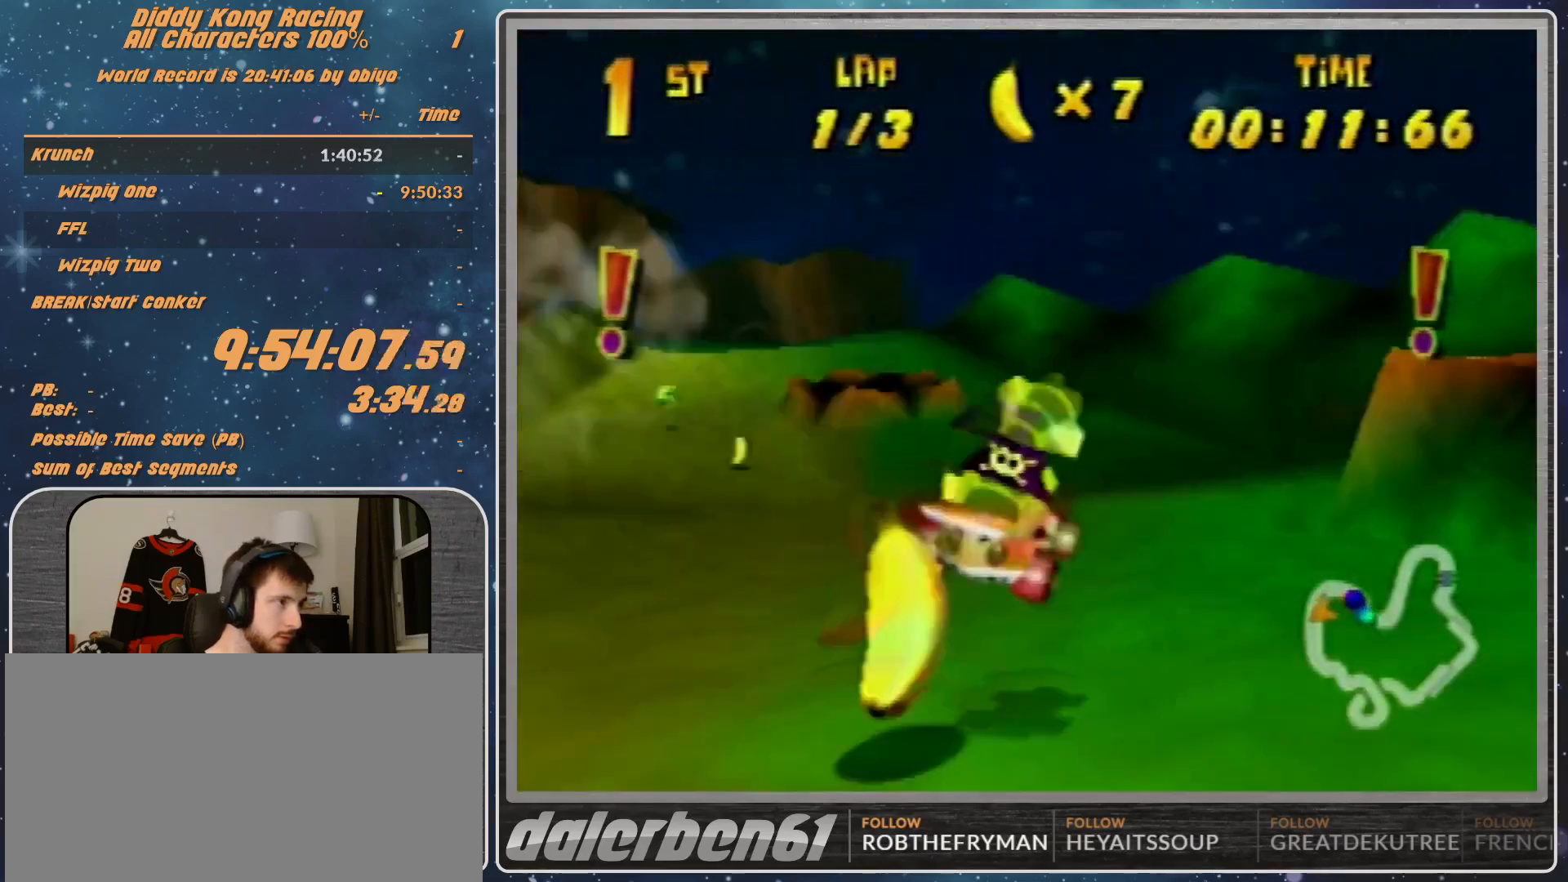
{"buttons": [], "left_stick": "left", "events": [[133, "A", "down"], [267, "R1", "down"], [300, "A", "up"], [367, "R1", "up"]]}
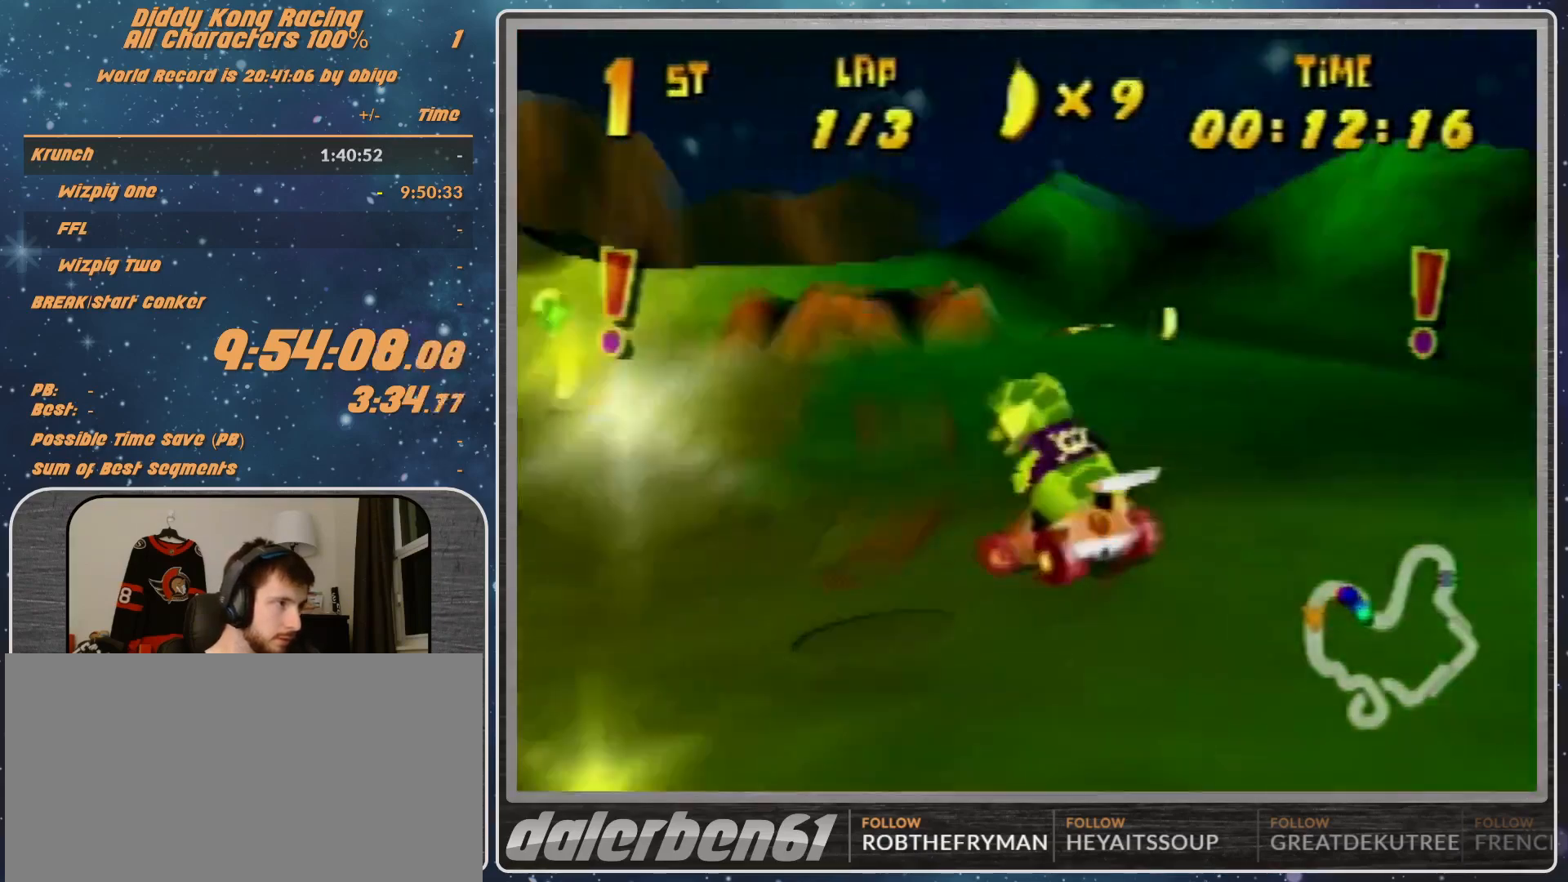
{"buttons": ["A", "B", "R1"], "left_stick": "left", "events": [[67, "A", "down"], [133, "A", "up"], [200, "A", "down"], [467, "B", "down"], [467, "R1", "down"]]}
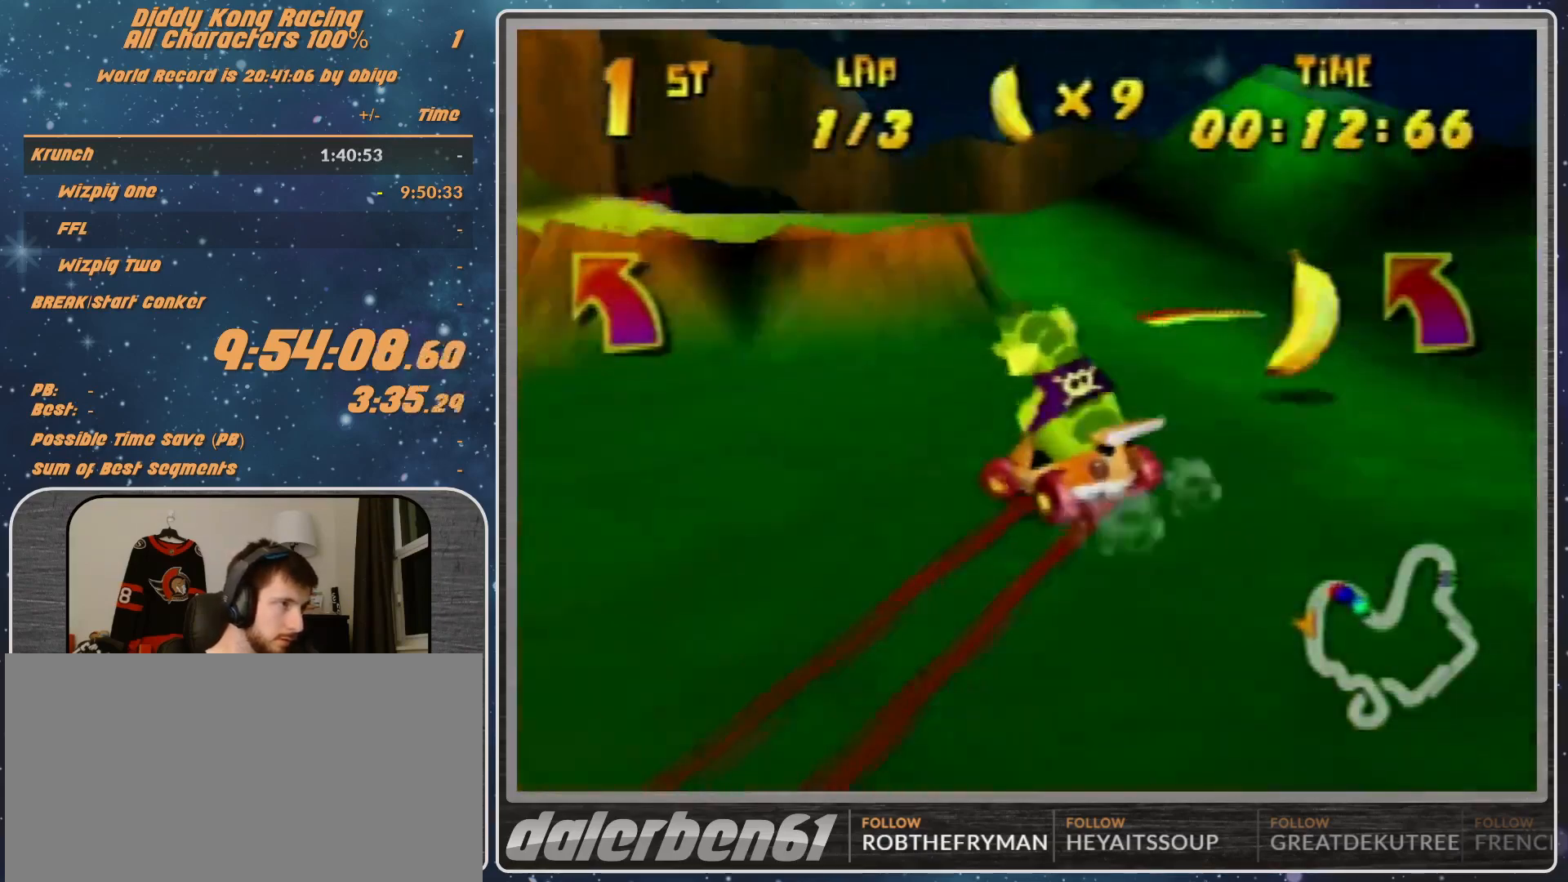
{"buttons": [], "left_stick": "left", "events": [[67, "A", "up"], [67, "B", "up"], [67, "R1", "up"], [300, "left_stick", "center"], [433, "left_stick", "left"]]}
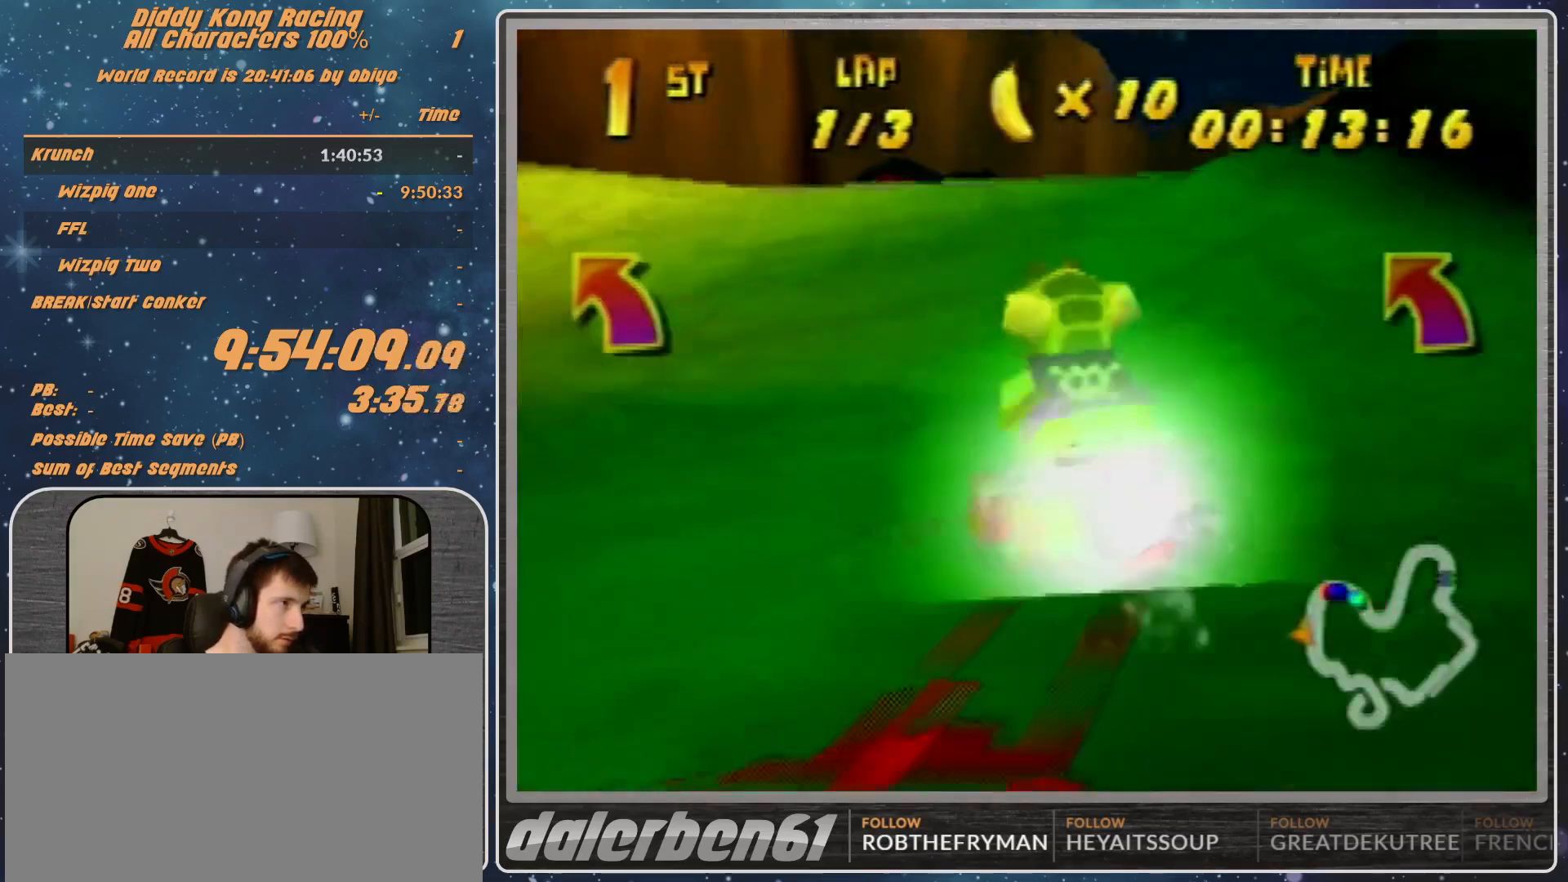
{"buttons": [], "left_stick": "left", "events": []}
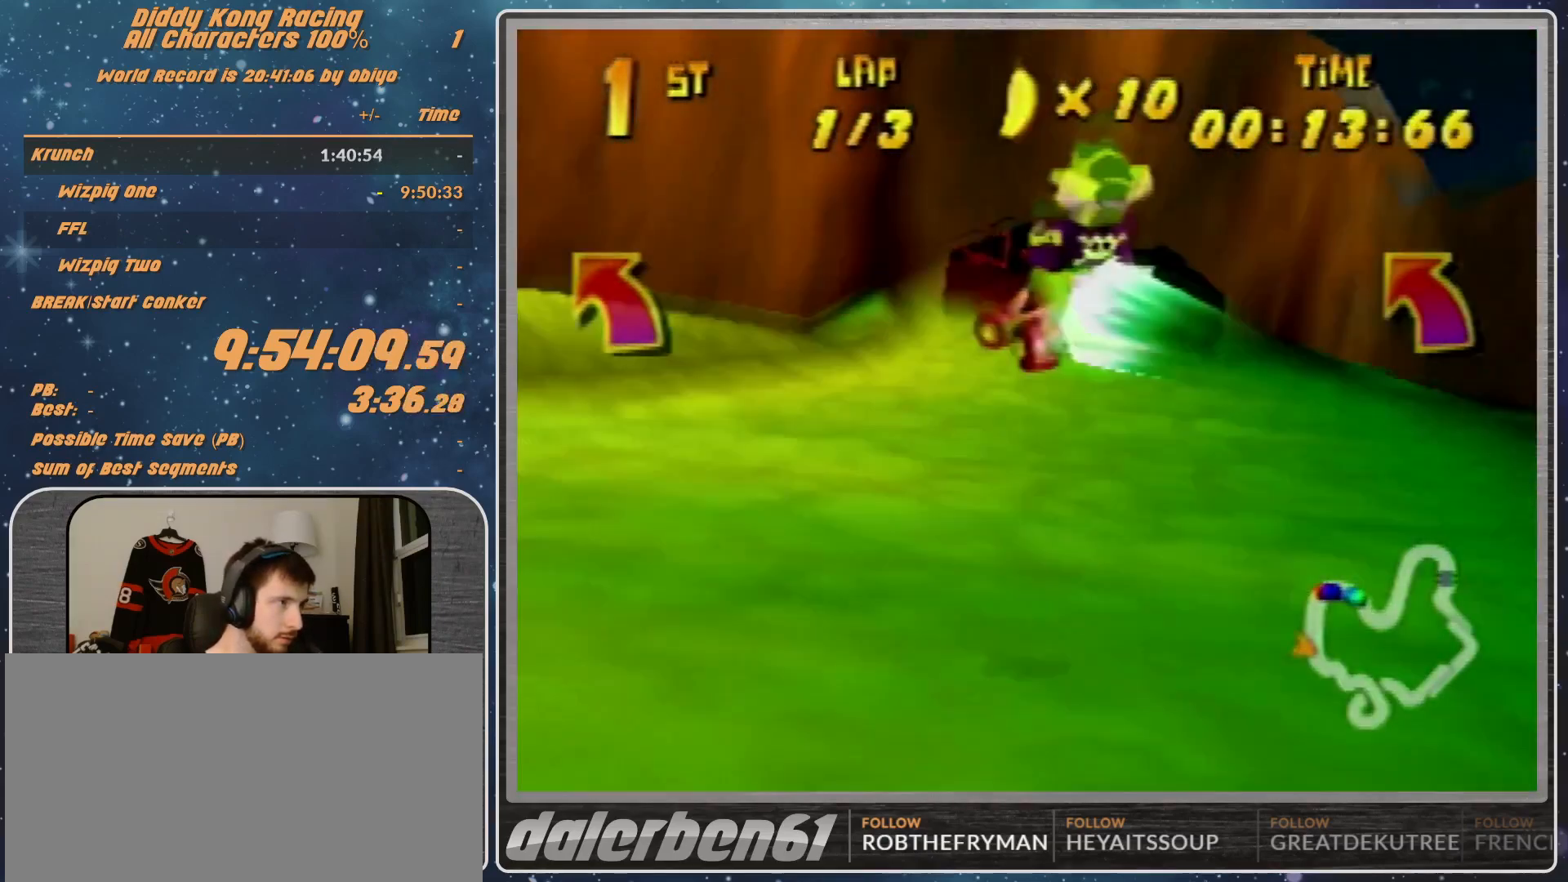
{"buttons": ["R1"], "left_stick": "right", "events": [[233, "A", "down"], [233, "R1", "down"], [333, "A", "up"], [433, "A", "down"], [500, "A", "up"], [500, "left_stick", "right"]]}
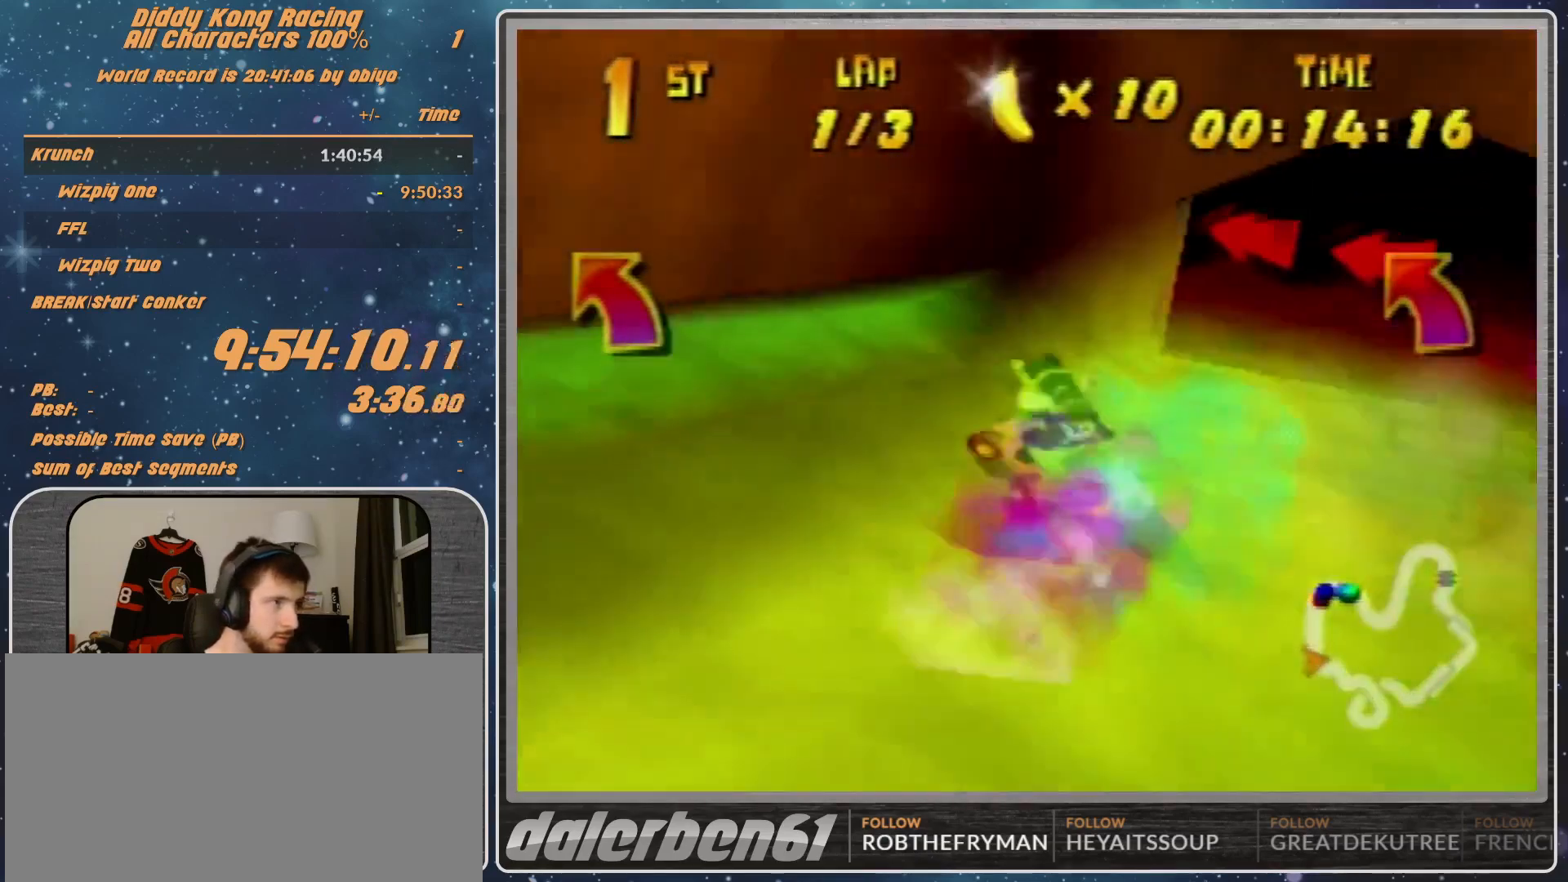
{"buttons": ["A"], "left_stick": "center", "events": [[67, "A", "down"], [167, "A", "up"], [167, "R1", "up"], [267, "A", "down"], [400, "A", "up"], [433, "A", "down"], [467, "left_stick", "center"]]}
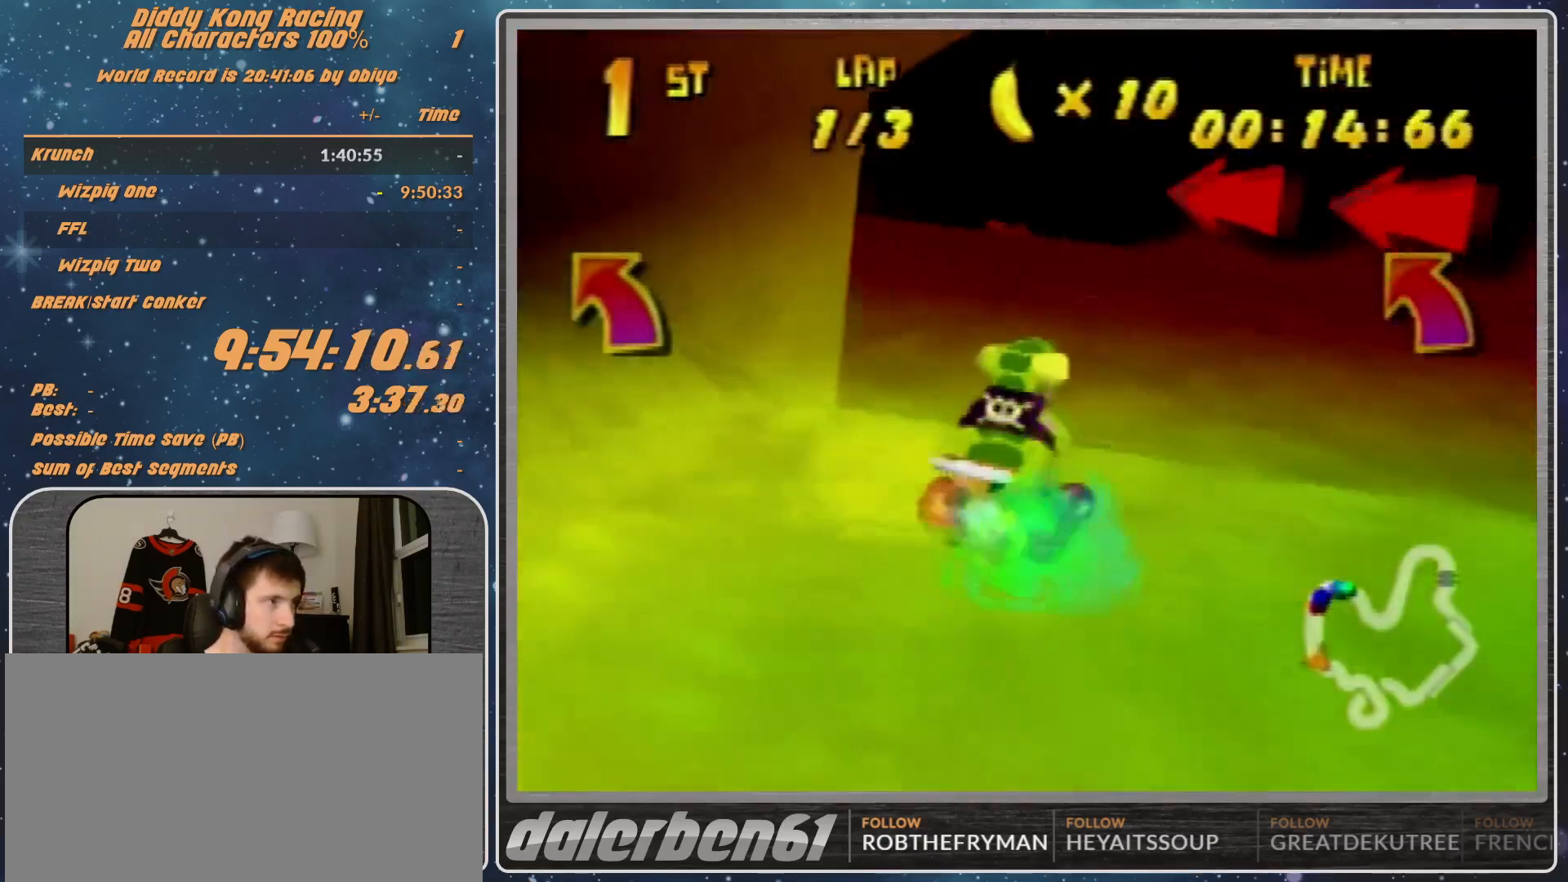
{"buttons": ["A"], "left_stick": "center", "events": [[67, "left_stick", "up-left"], [333, "left_stick", "center"]]}
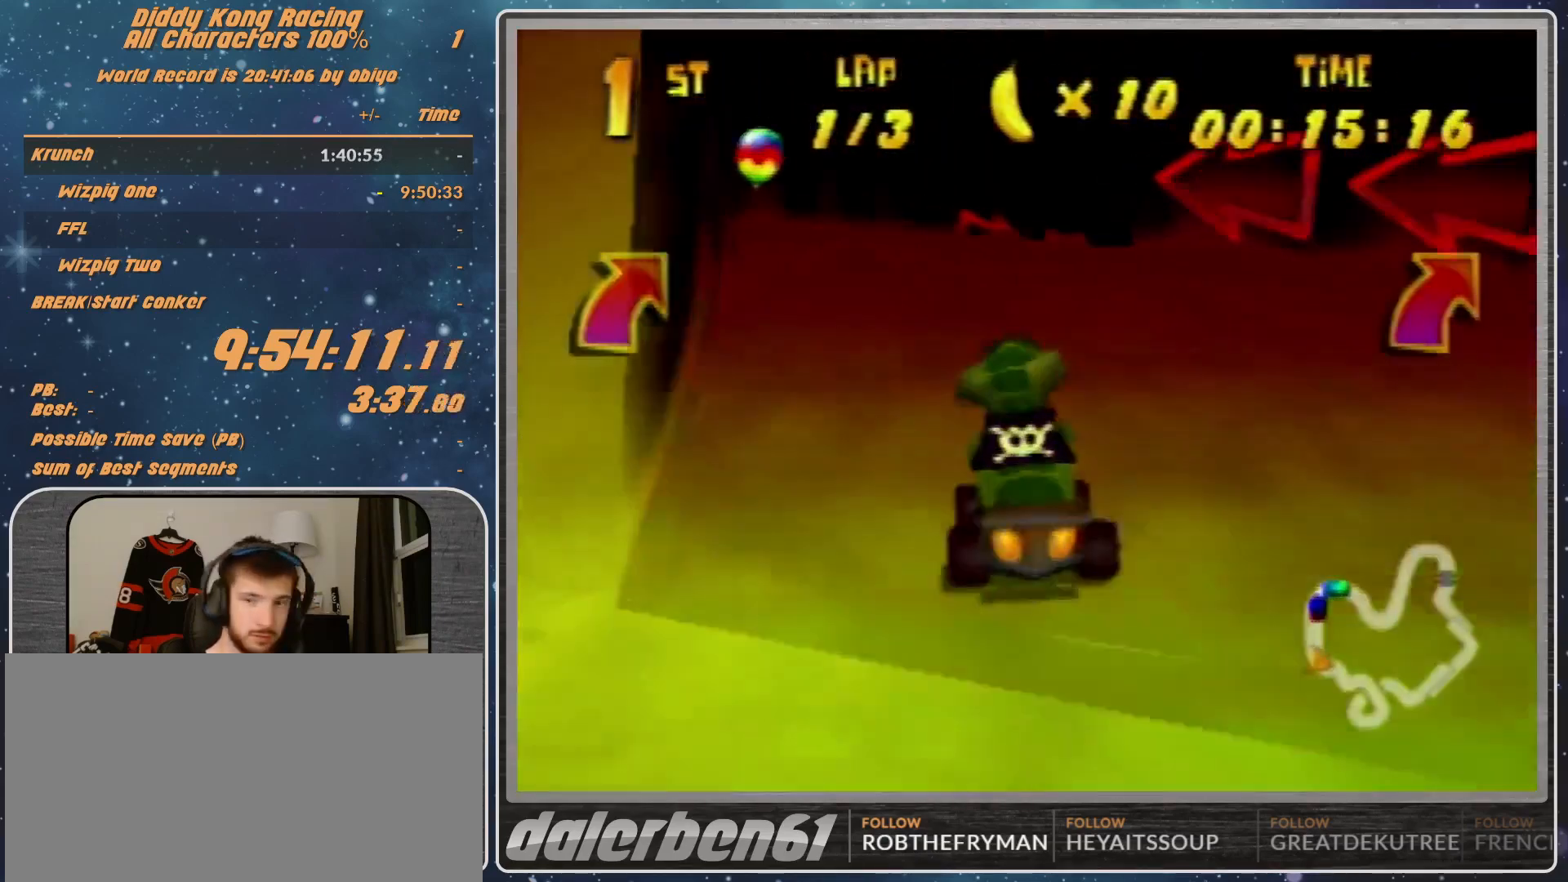
{"buttons": ["A"], "left_stick": "center", "events": []}
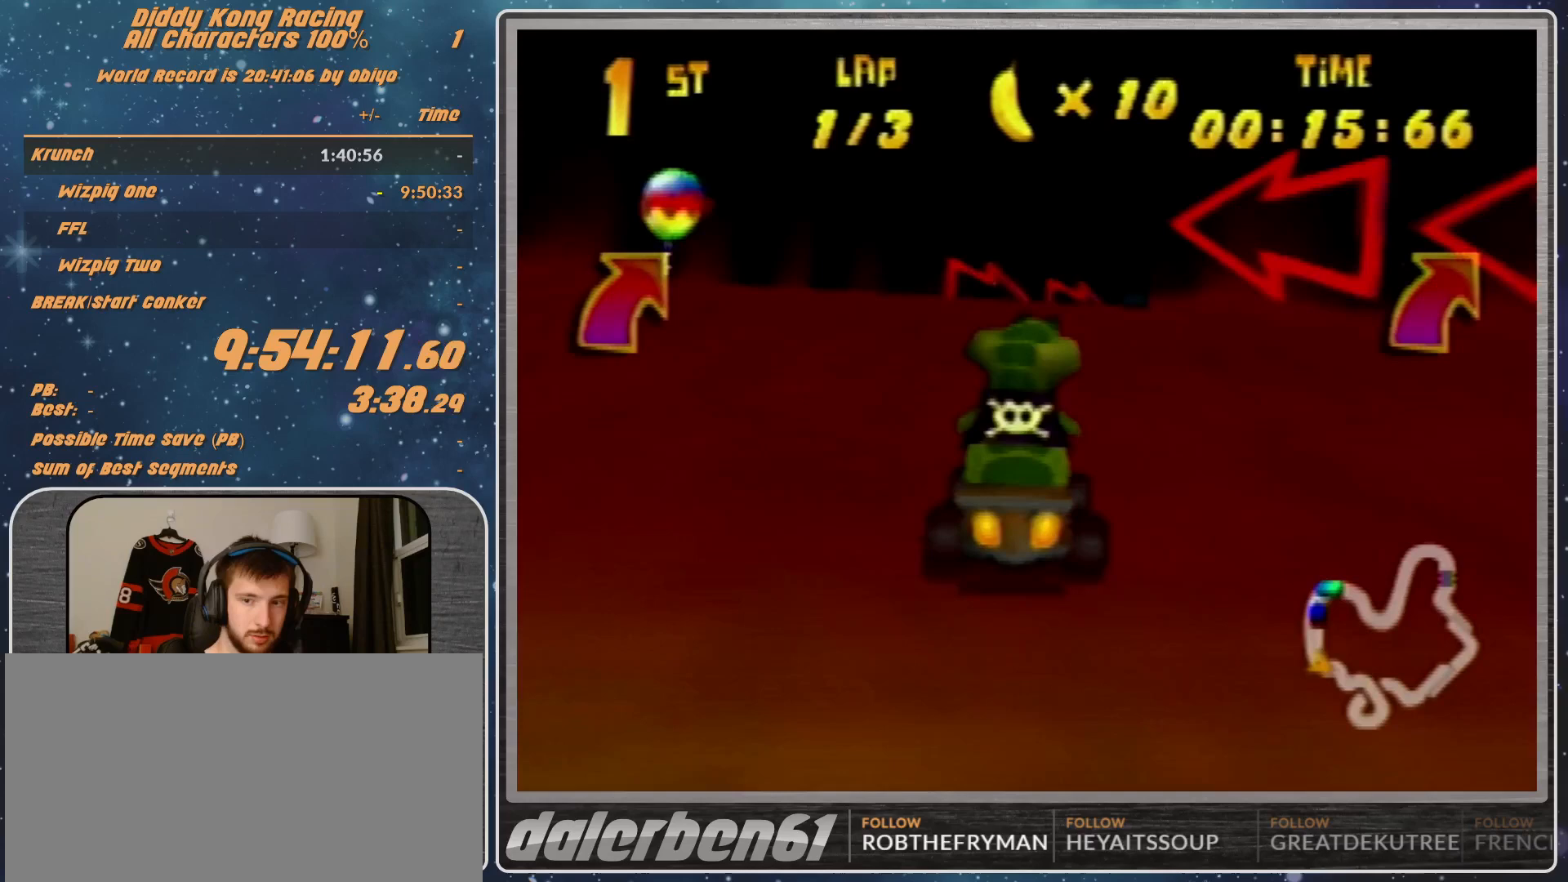
{"buttons": ["A"], "left_stick": "center", "events": [[133, "left_stick", "up-right"], [233, "left_stick", "center"]]}
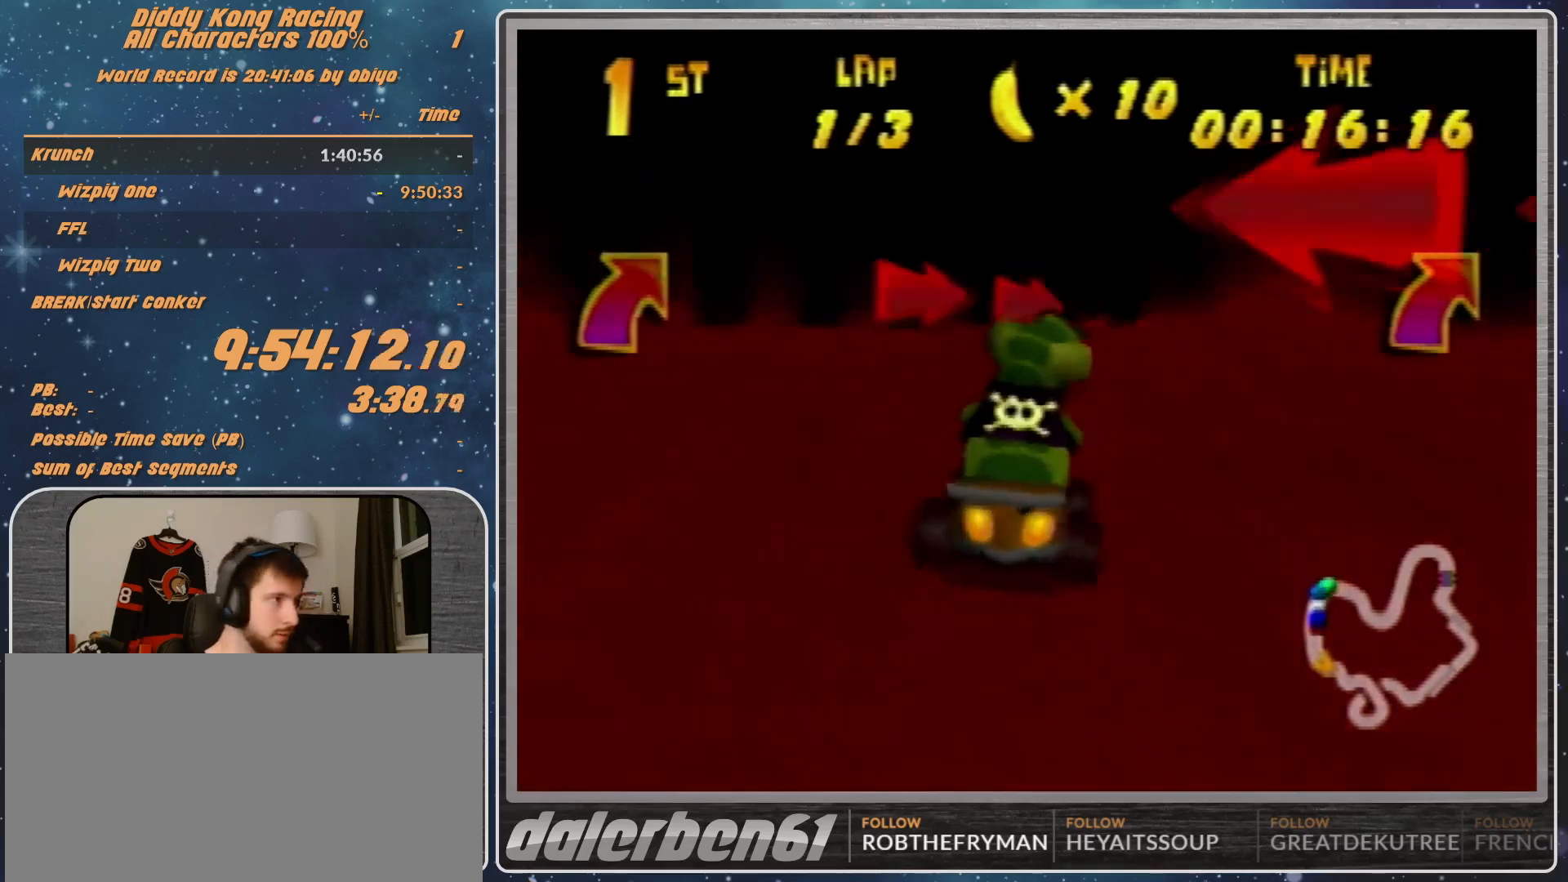
{"buttons": ["A"], "left_stick": "center", "events": [[133, "left_stick", "up-right"], [233, "left_stick", "center"]]}
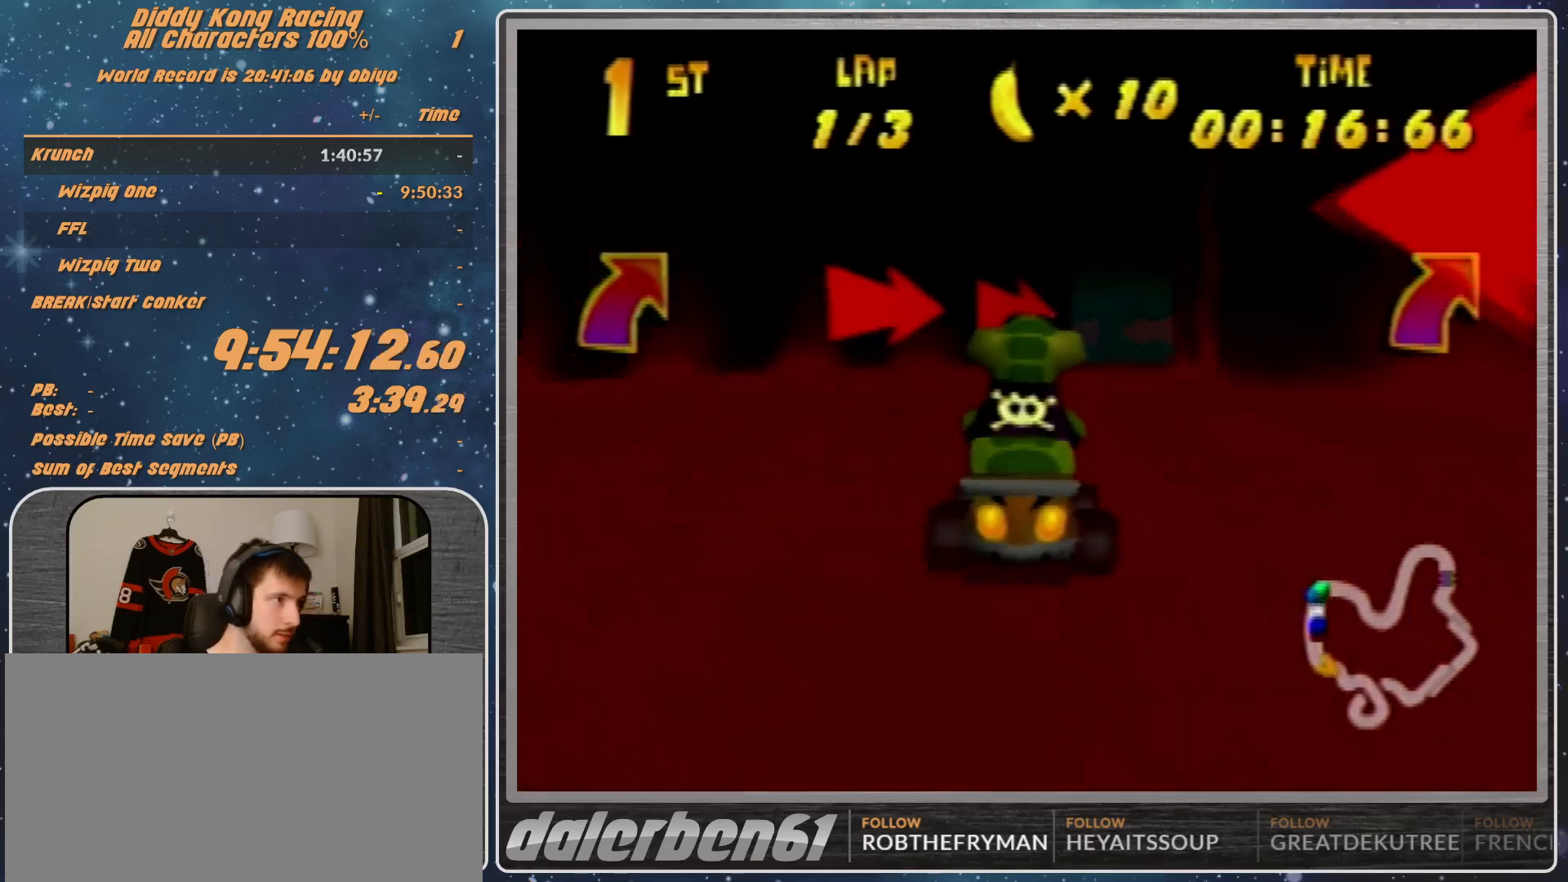
{"buttons": ["A", "R1"], "left_stick": "left", "events": [[367, "left_stick", "left"], [500, "R1", "down"]]}
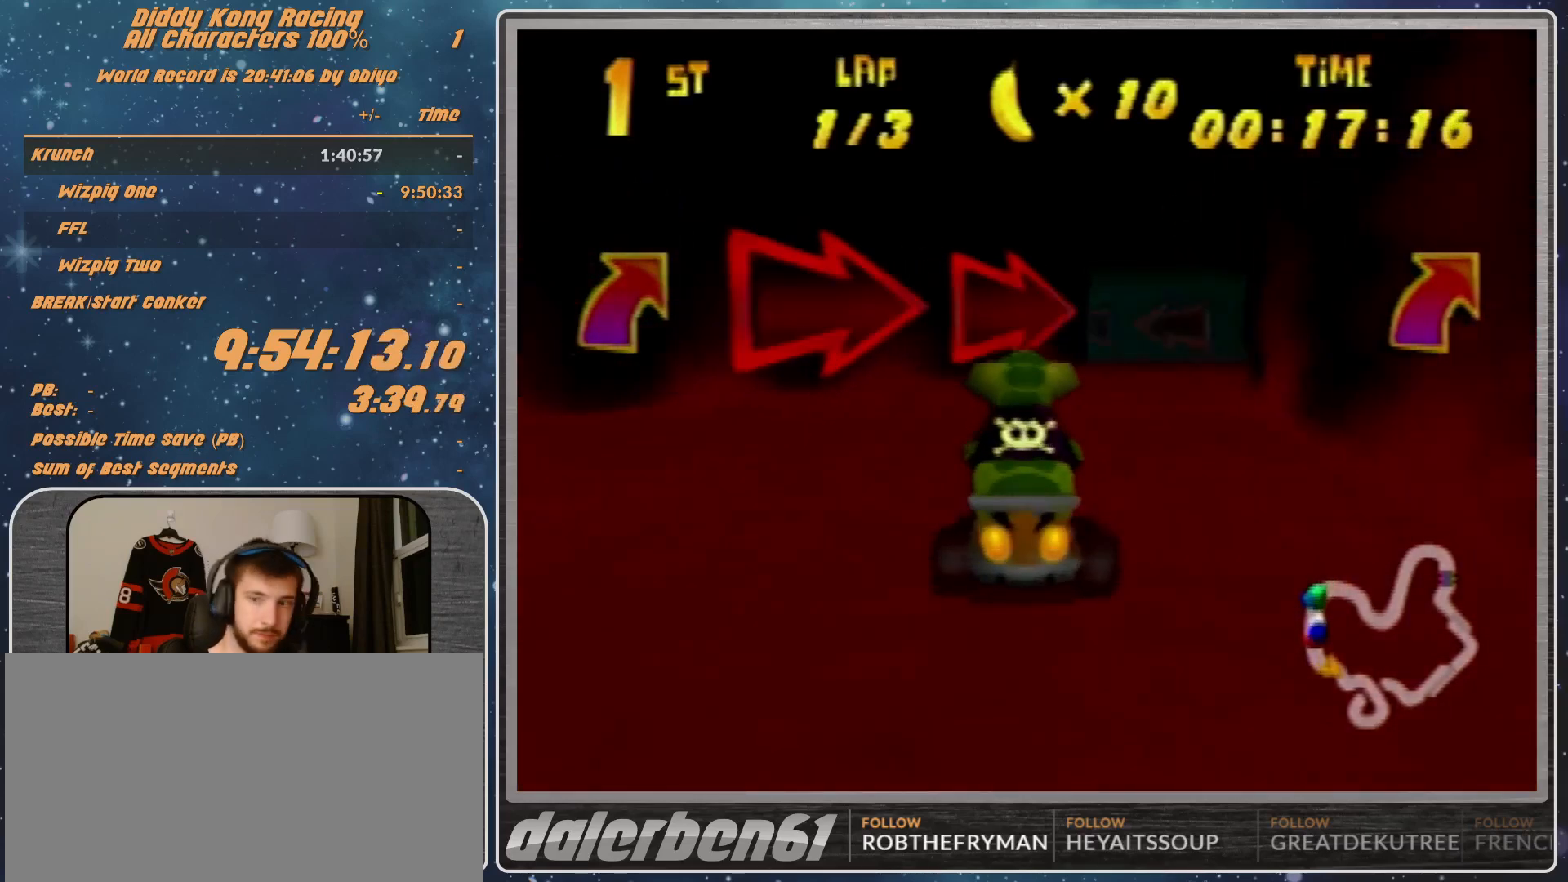
{"buttons": ["R1"], "left_stick": "left", "events": [[267, "A", "up"], [367, "A", "down"], [500, "A", "up"]]}
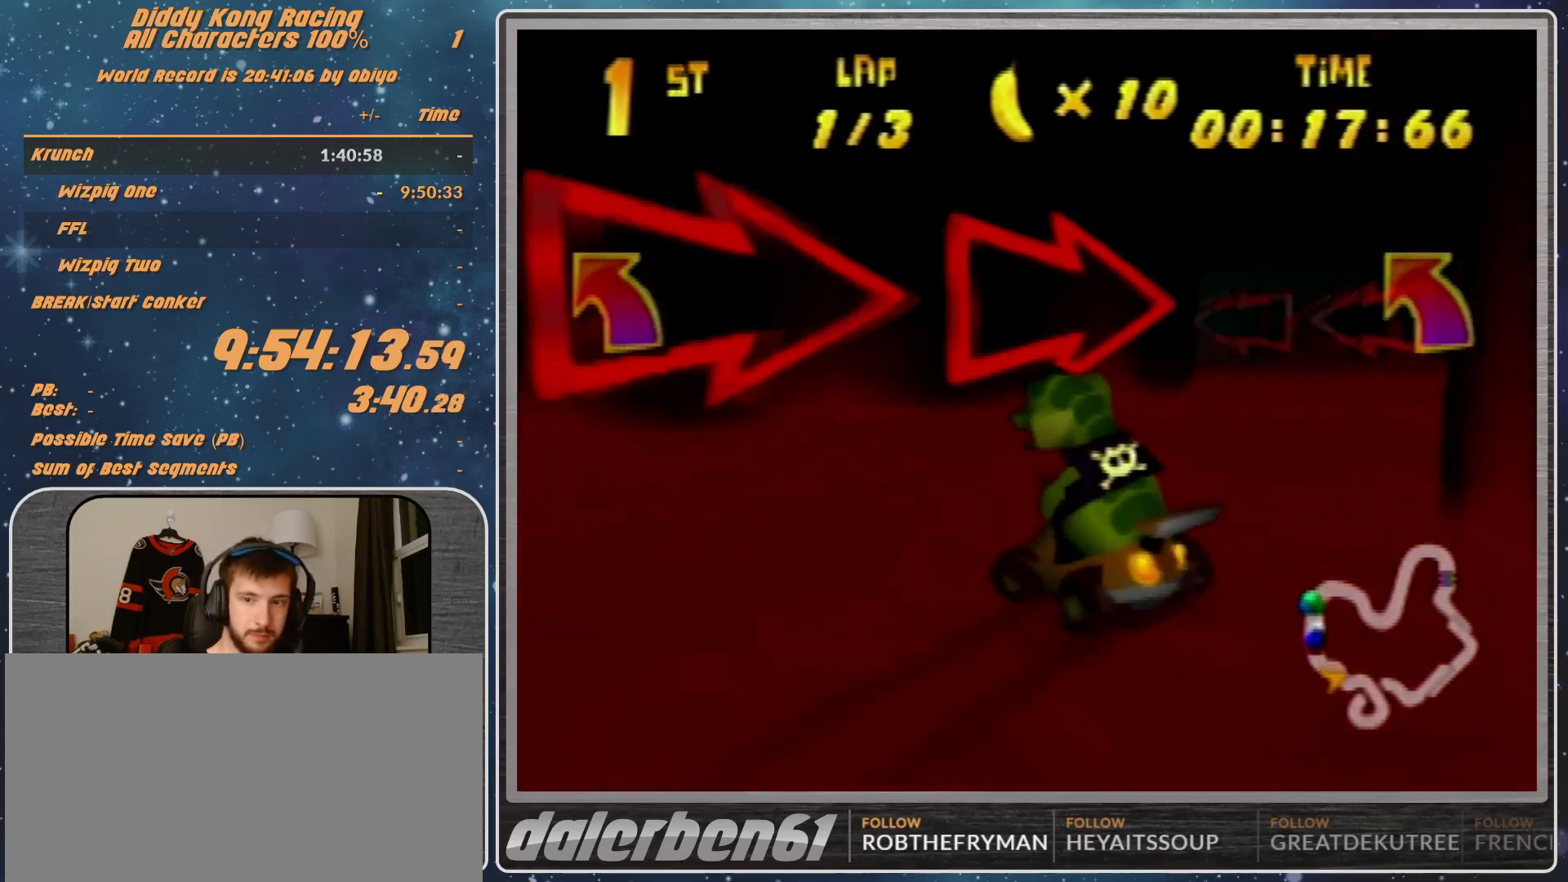
{"buttons": ["R1"], "left_stick": "right", "events": [[33, "R1", "up"], [100, "A", "down"], [133, "A", "up"], [200, "left_stick", "right"], [233, "A", "down"], [233, "R1", "down"], [267, "A", "up"], [367, "A", "down"], [433, "A", "up"]]}
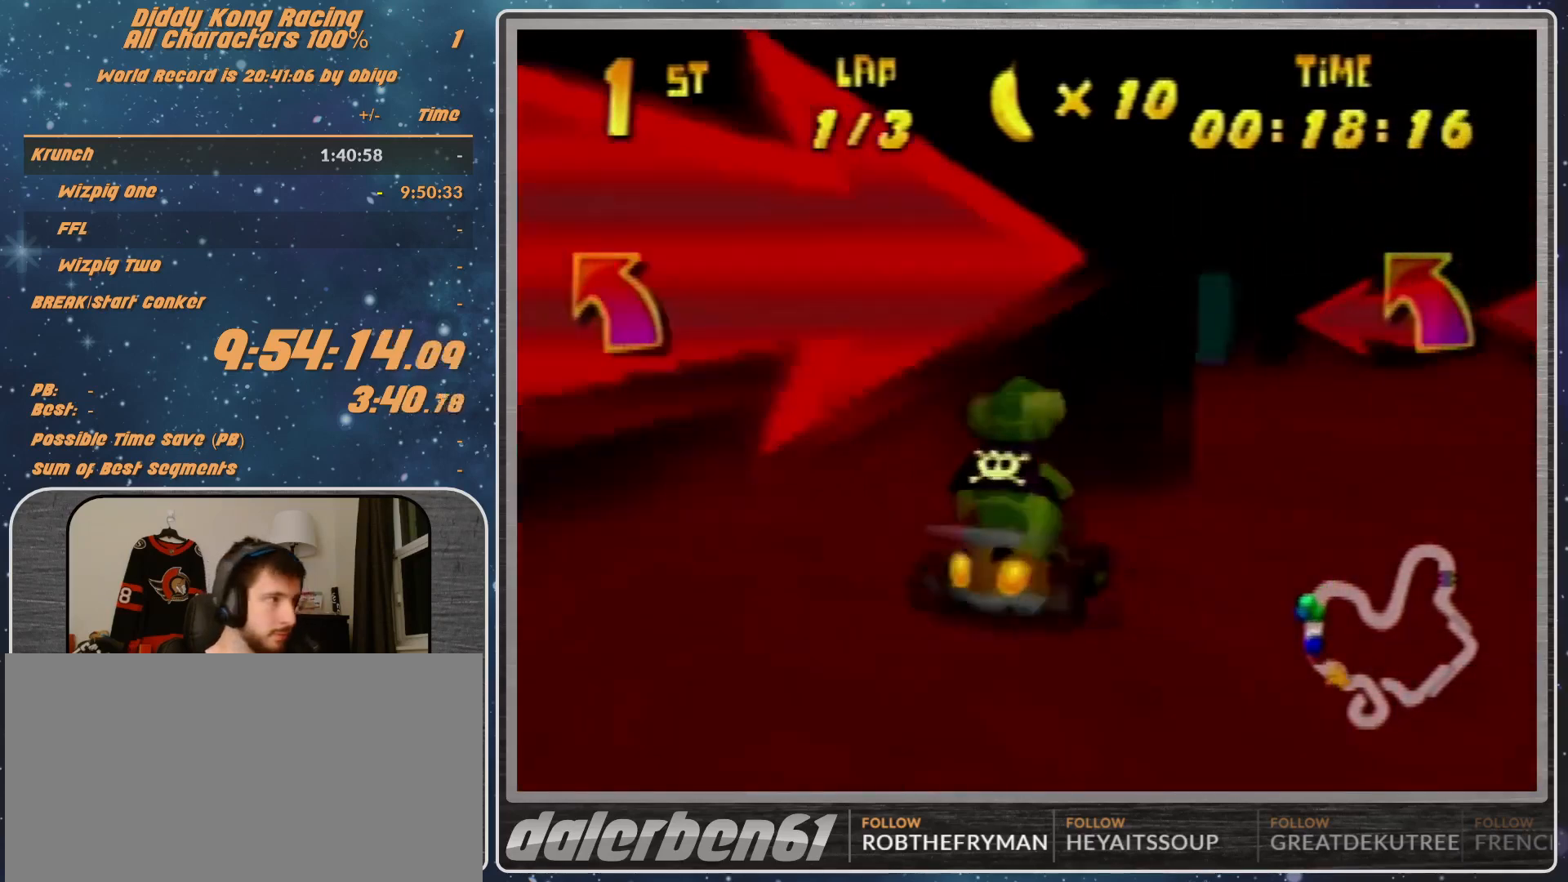
{"buttons": ["A"], "left_stick": "right", "events": [[33, "A", "down"], [100, "R1", "up"], [167, "left_stick", "left"], [300, "left_stick", "center"], [367, "left_stick", "right"]]}
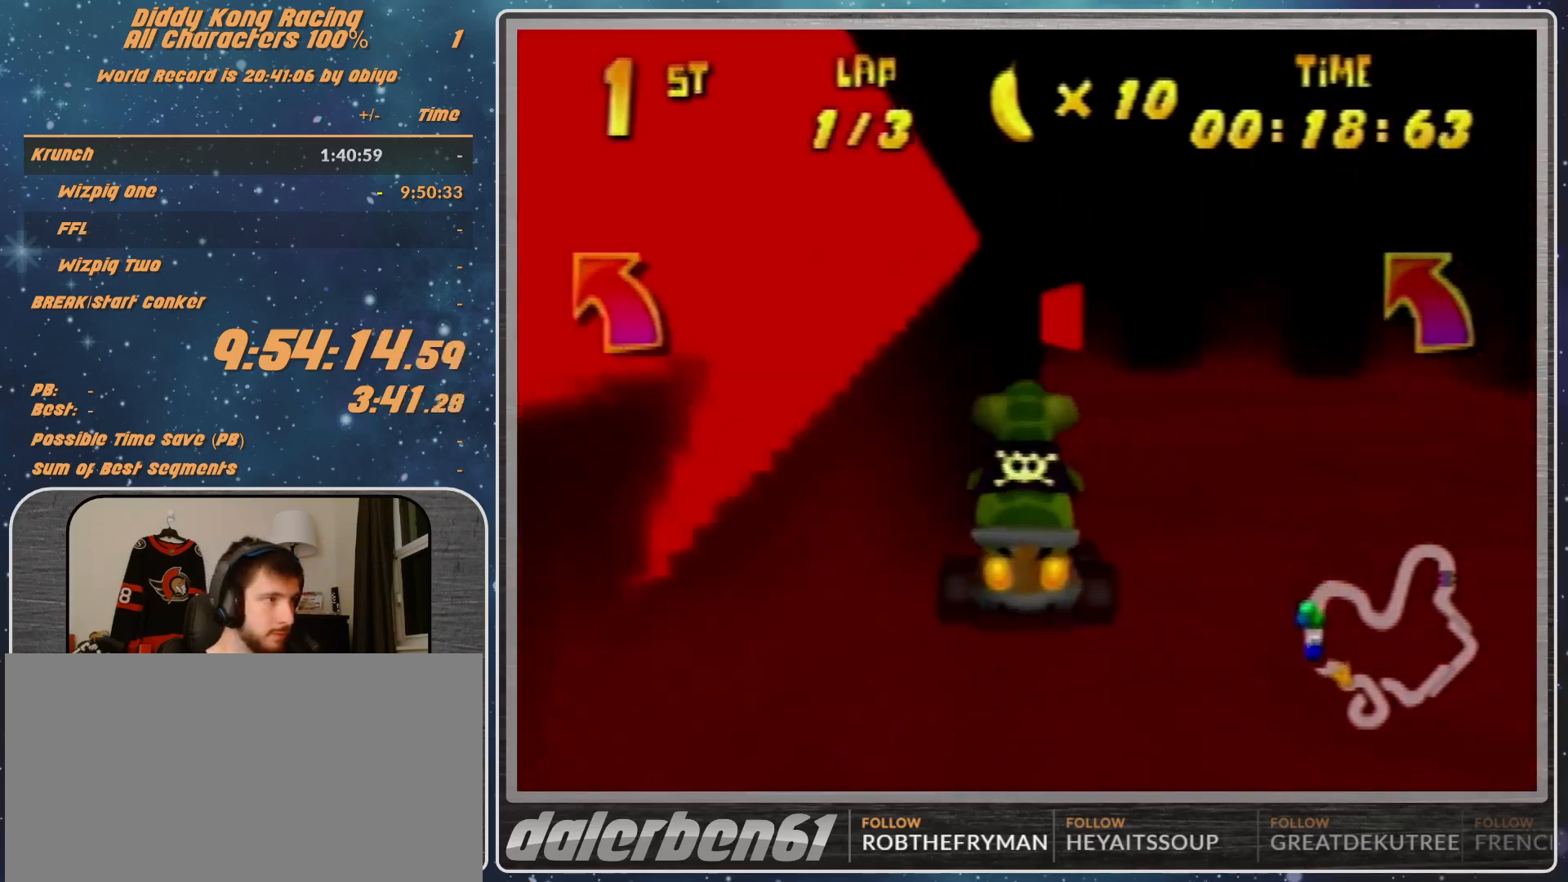
{"buttons": ["A", "B", "R1"], "left_stick": "left", "events": [[200, "left_stick", "left"], [267, "B", "down"], [267, "R1", "down"]]}
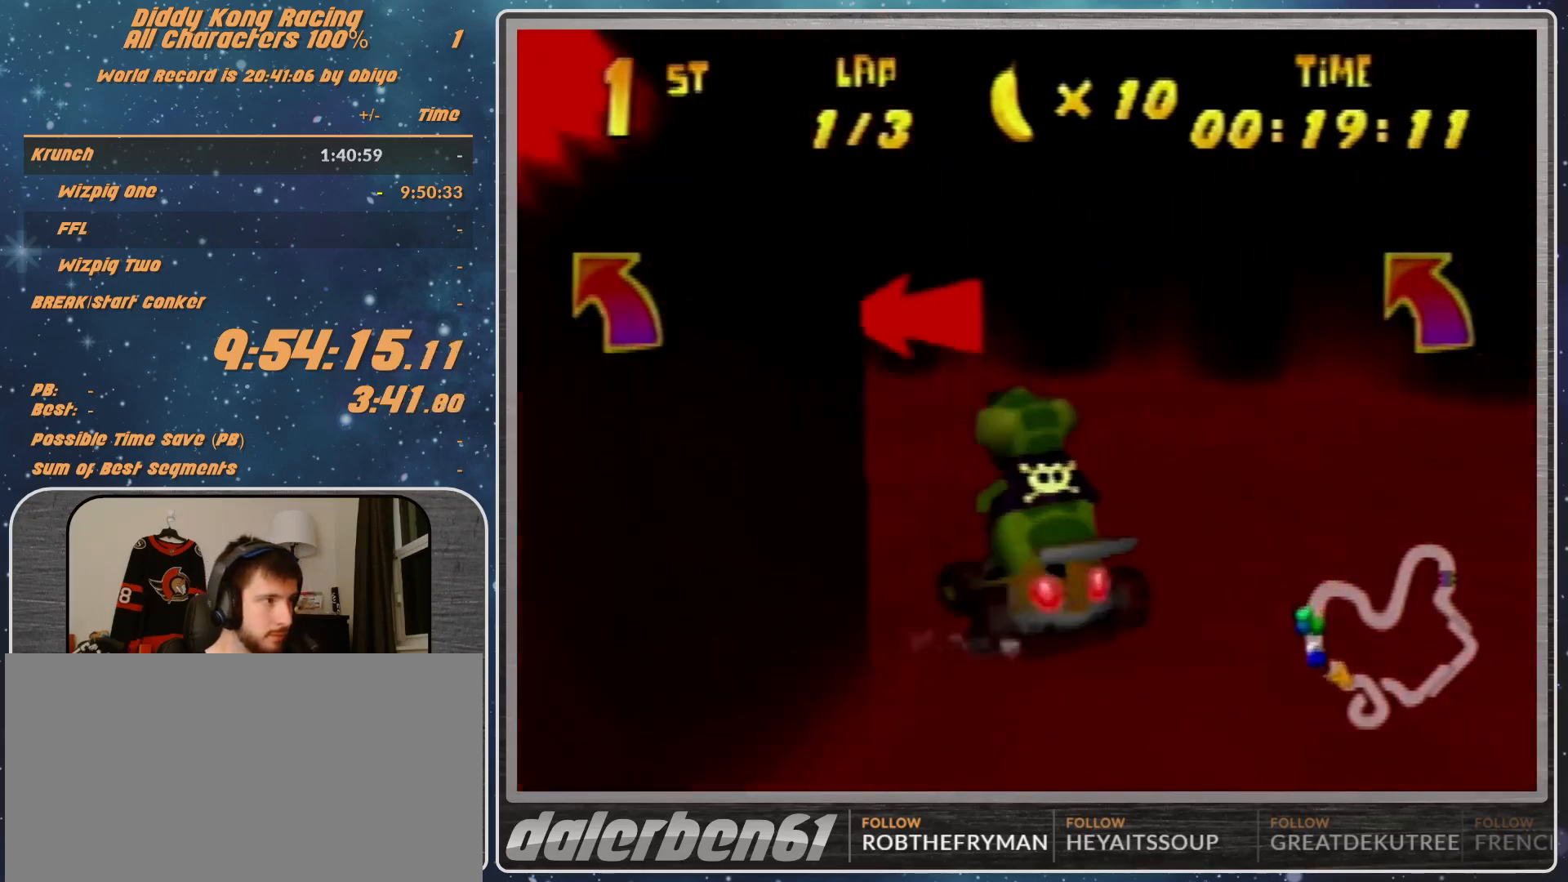
{"buttons": ["A"], "left_stick": "right", "events": [[333, "B", "up"], [333, "R1", "up"], [433, "left_stick", "center"], [500, "left_stick", "right"]]}
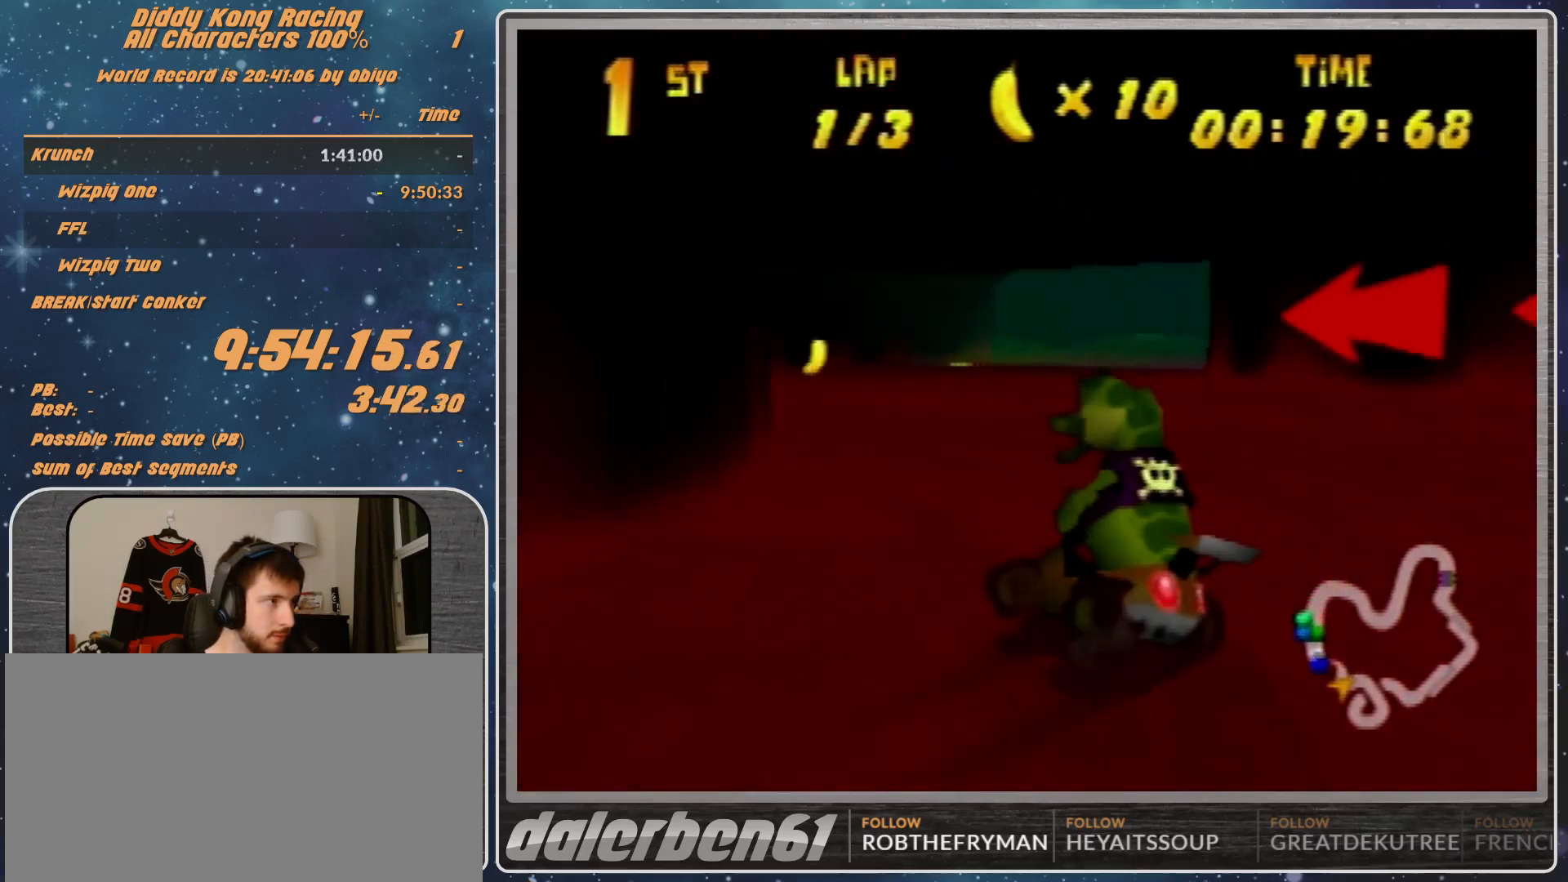
{"buttons": ["A", "R1"], "left_stick": "up-right", "events": [[100, "left_stick", "up-right"], [333, "R1", "down"]]}
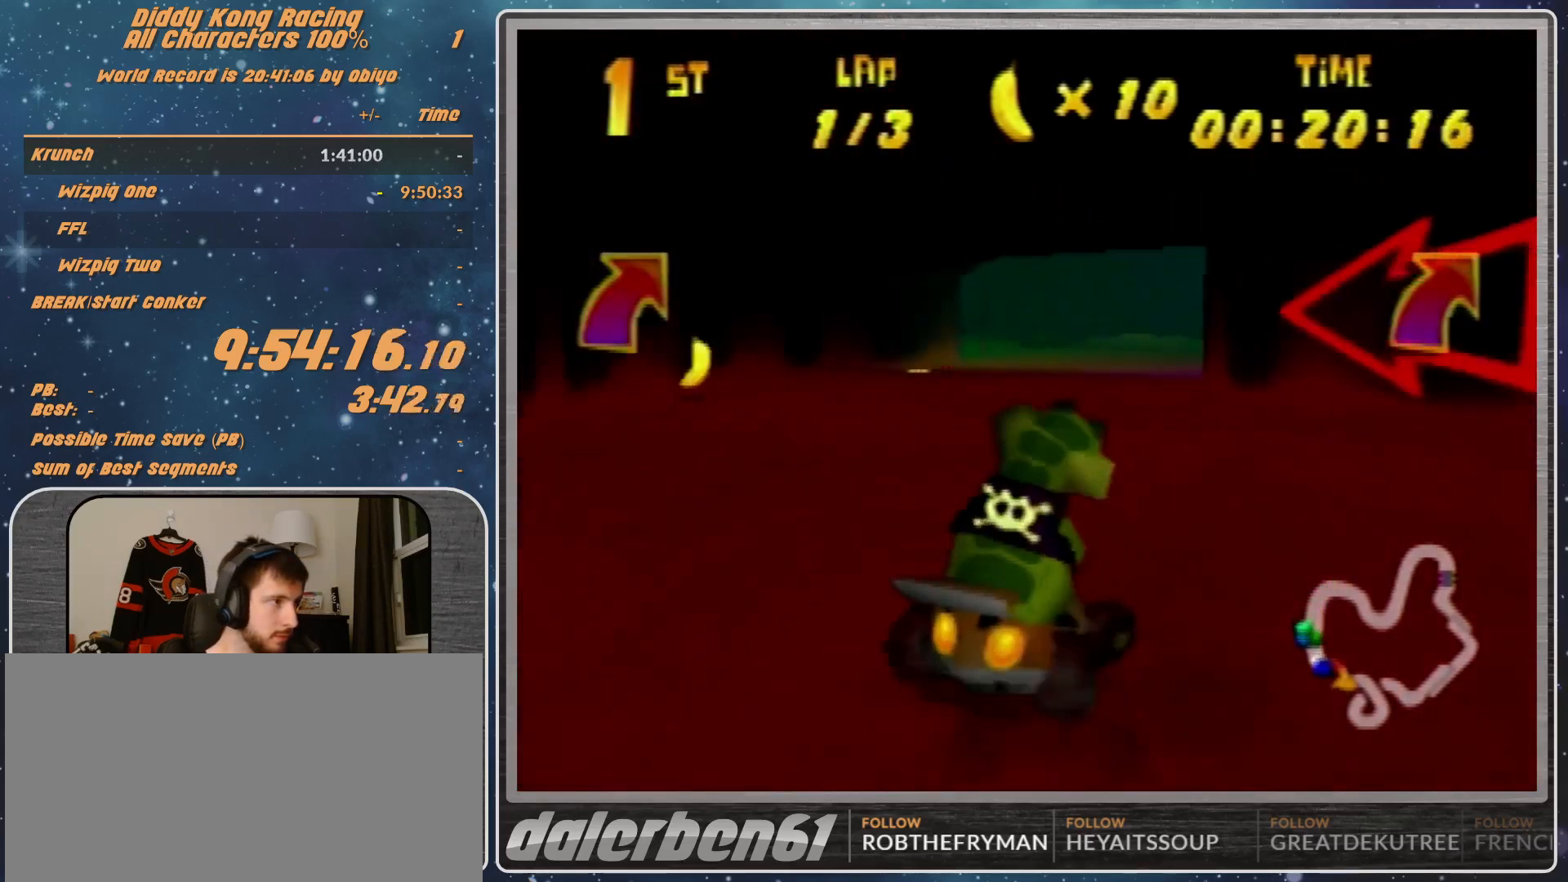
{"buttons": ["A", "R1"], "left_stick": "up-right", "events": [[267, "left_stick", "up-left"], [500, "left_stick", "up-right"]]}
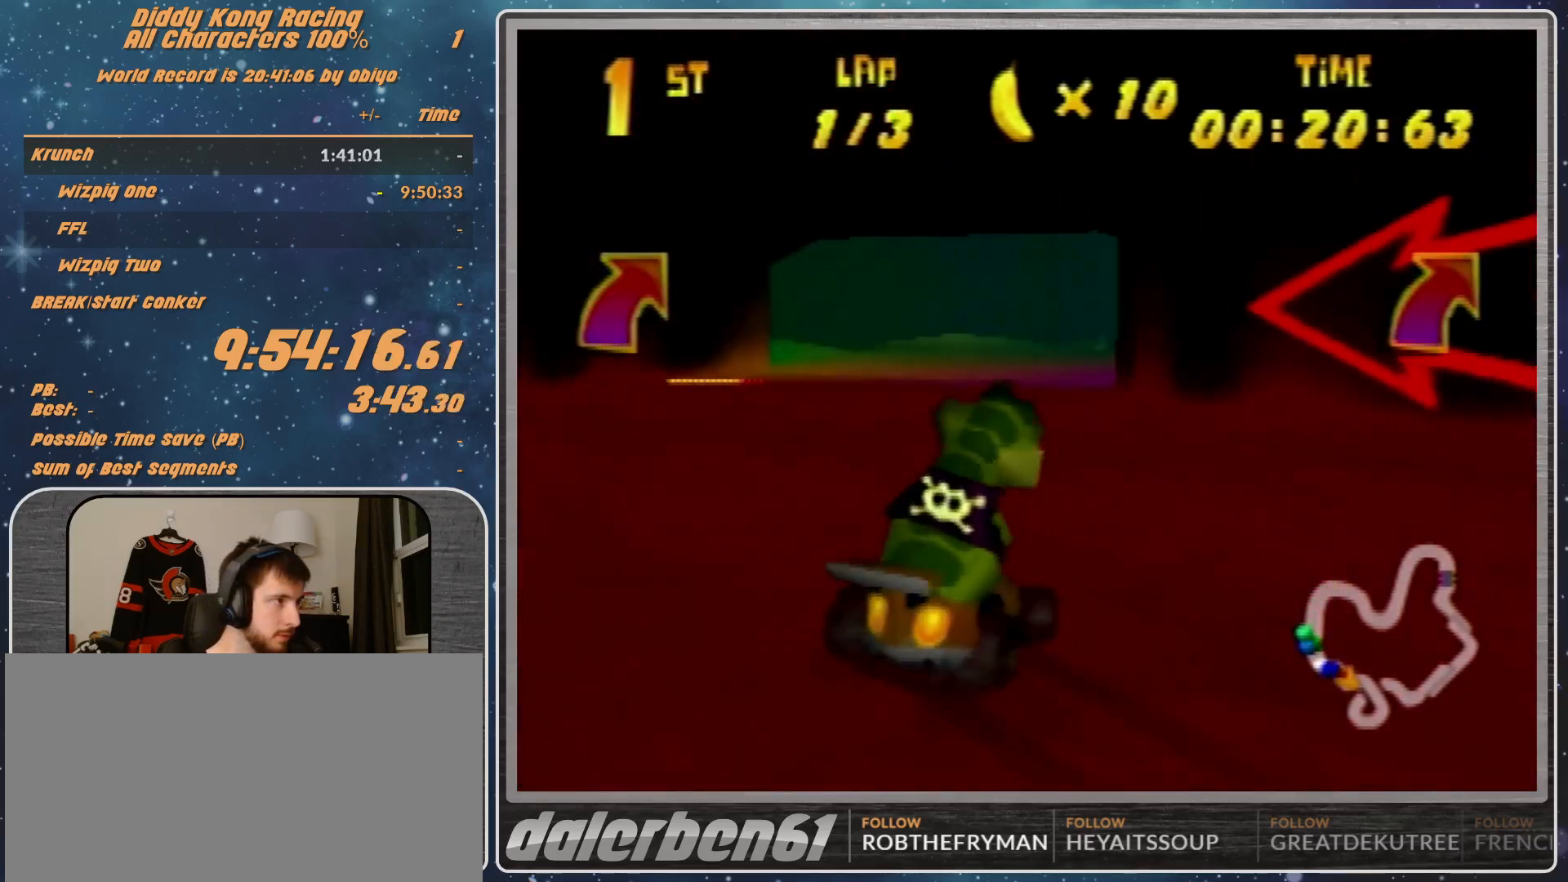
{"buttons": ["A", "R1"], "left_stick": "up-right", "events": [[167, "left_stick", "up-left"], [333, "left_stick", "up-right"]]}
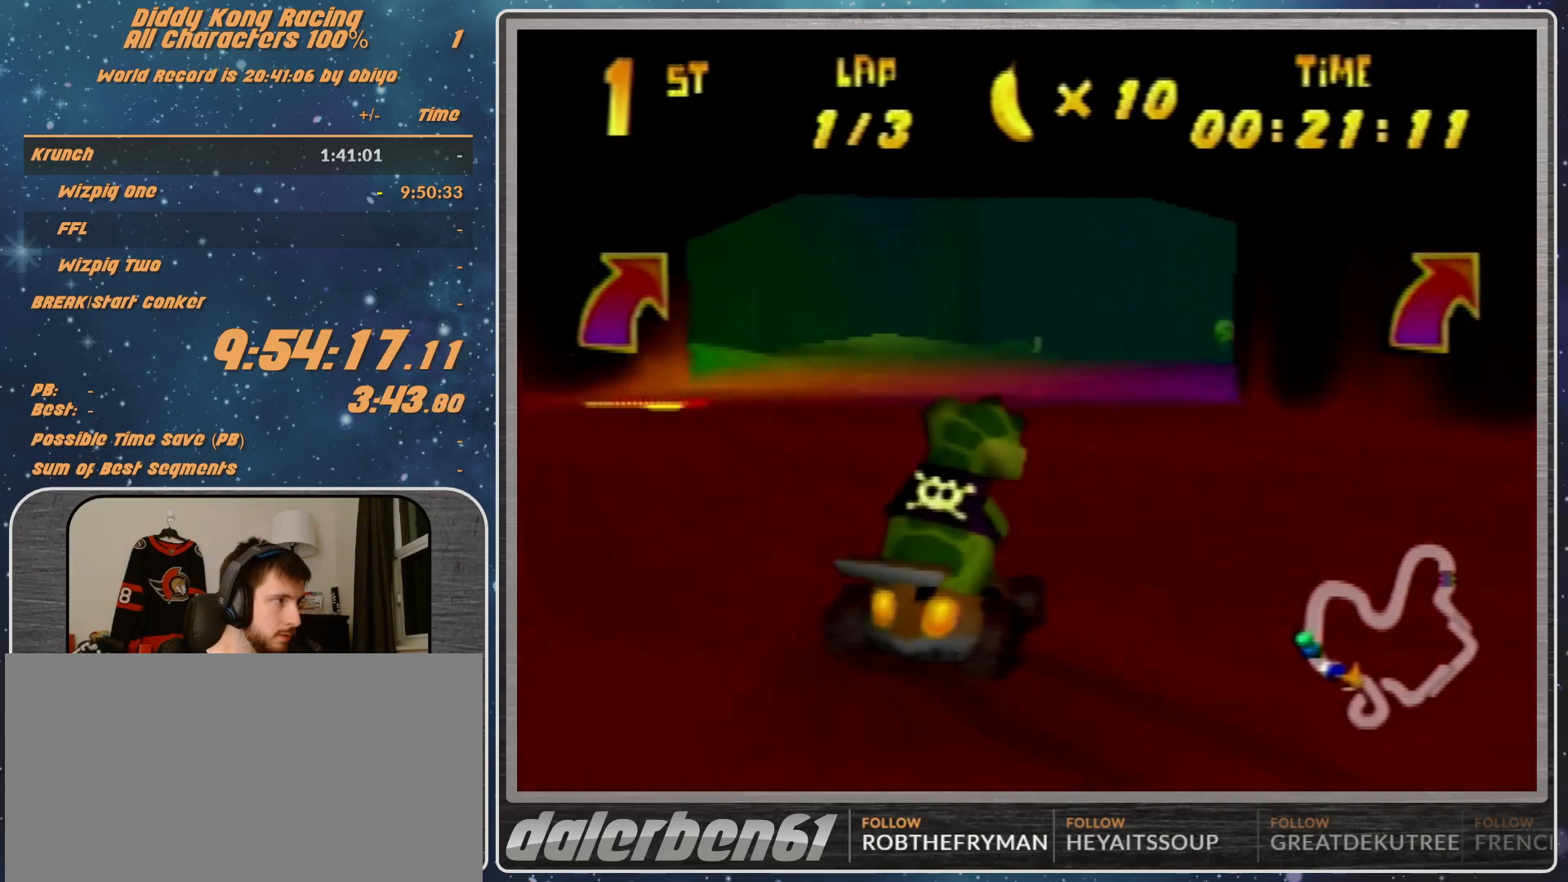
{"buttons": ["A", "R1"], "left_stick": "up-right", "events": [[67, "left_stick", "up-left"], [233, "left_stick", "up-right"]]}
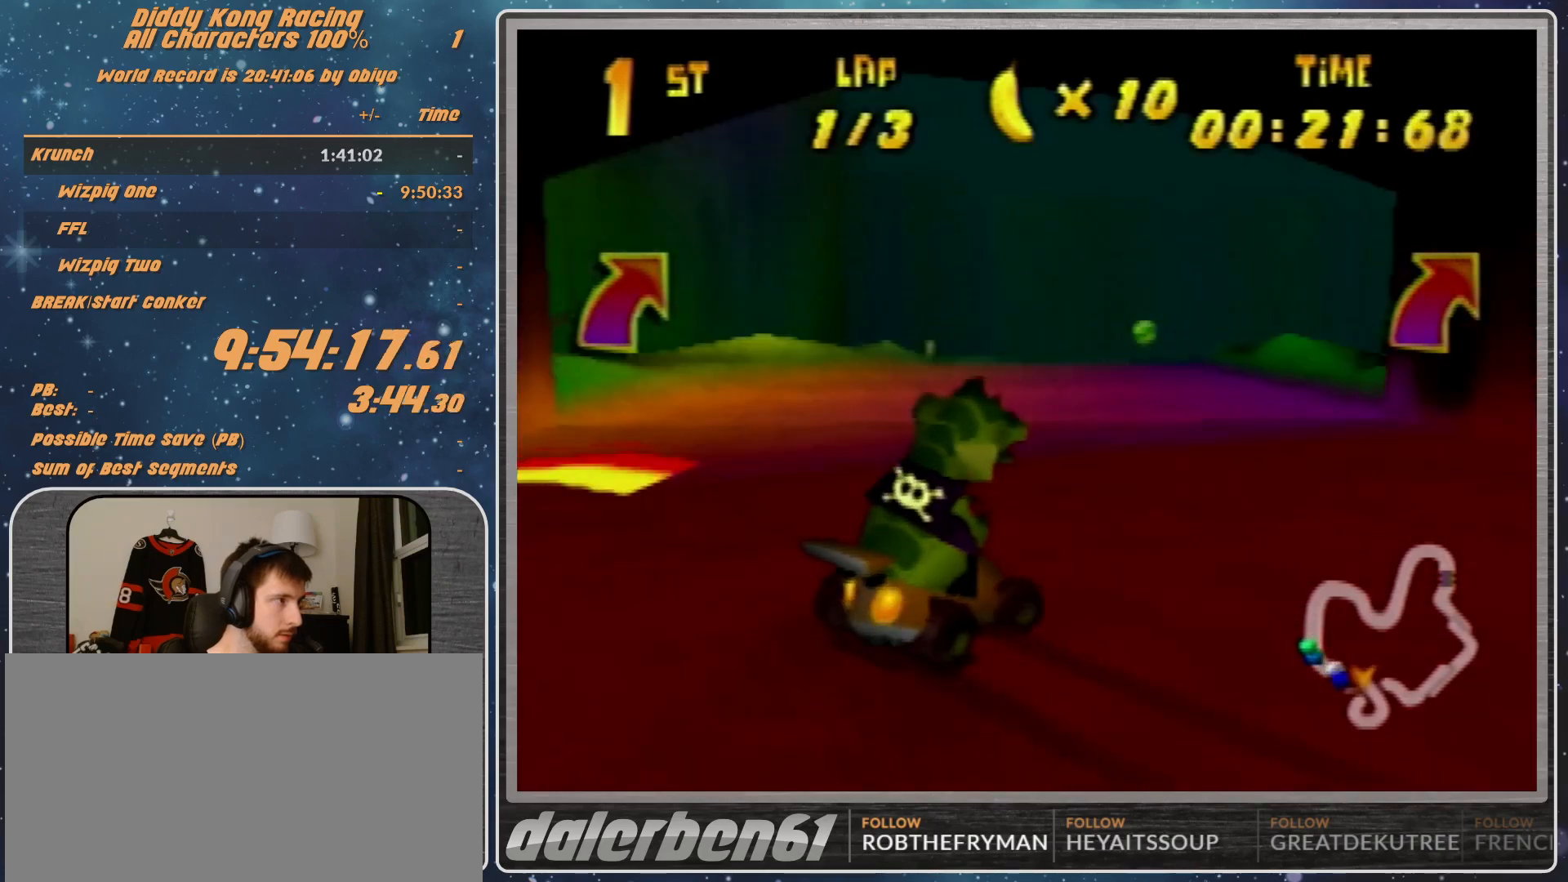
{"buttons": ["R1"], "left_stick": "right", "events": [[167, "A", "up"], [200, "R1", "up"], [200, "left_stick", "right"], [400, "R1", "down"]]}
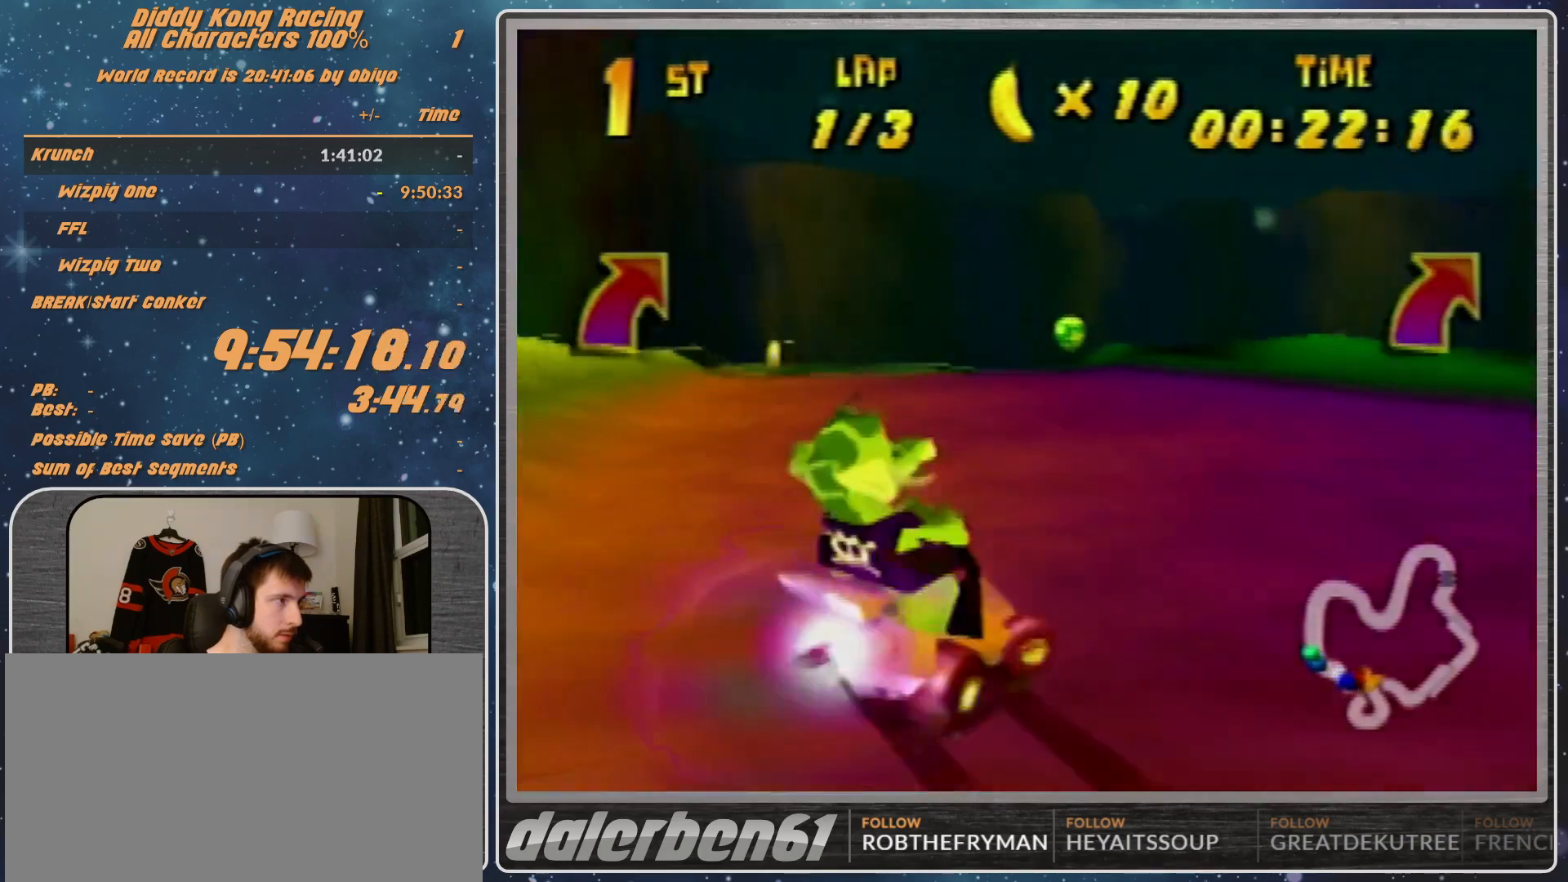
{"buttons": ["B", "R1"], "left_stick": "right", "events": [[167, "R1", "up"], [400, "R1", "down"], [467, "B", "down"]]}
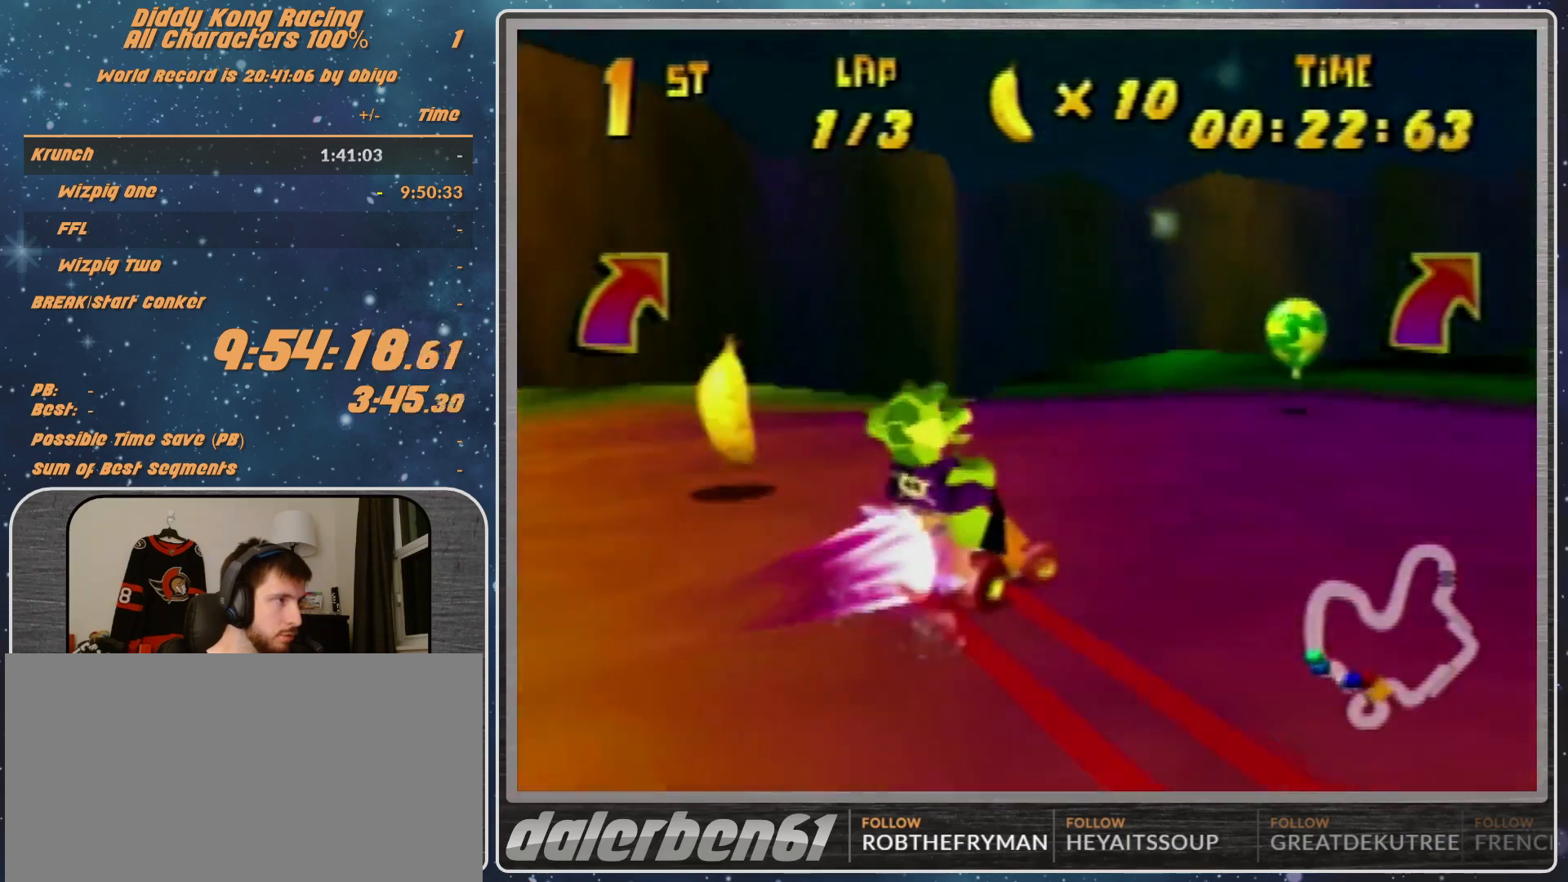
{"buttons": ["A", "B", "R1"], "left_stick": "right", "events": [[267, "B", "up"], [433, "A", "down"], [433, "B", "down"]]}
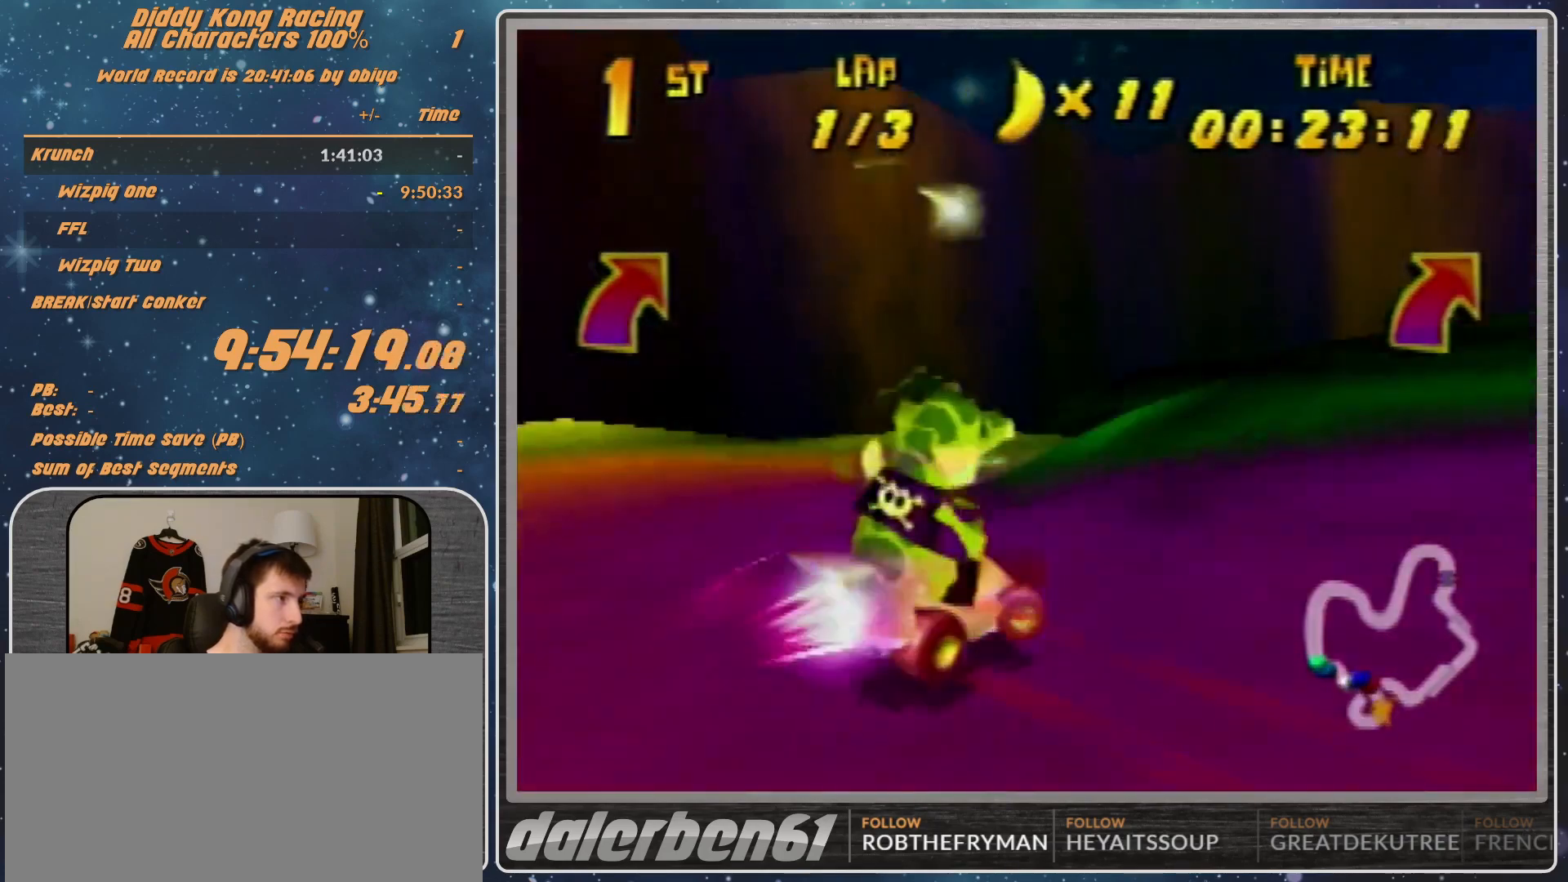
{"buttons": ["A", "B", "R1"], "left_stick": "right", "events": [[67, "B", "up"], [333, "B", "down"], [433, "B", "up"], [500, "B", "down"]]}